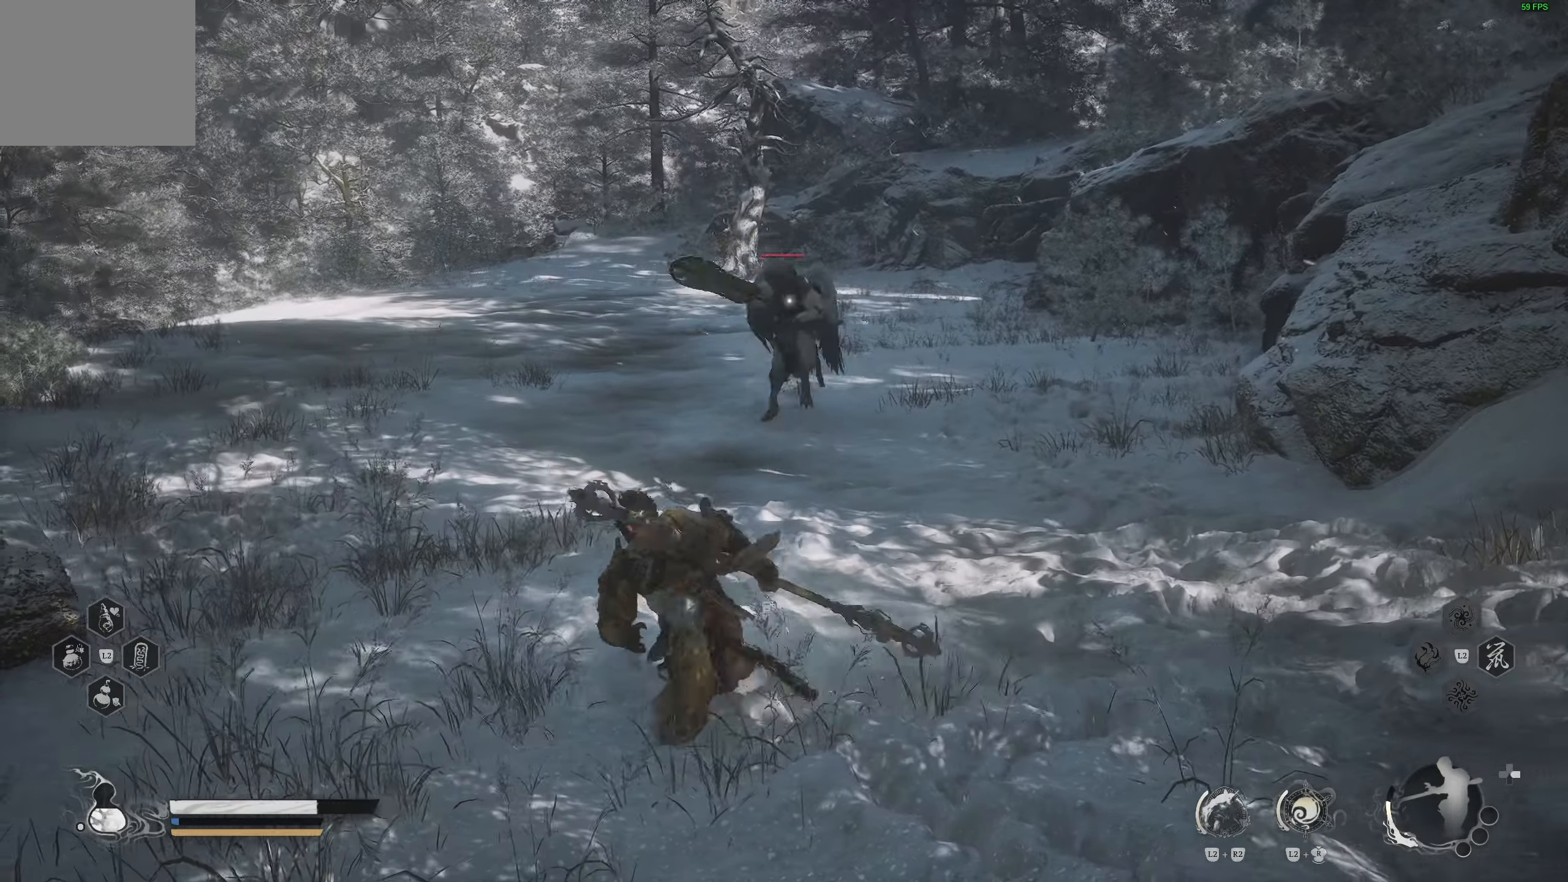
Gameplay with a controller (PlayStation layout); each line is a JSON object with the inputs held at the frame after it. "events" lists button and stick changes between this image and that frame as [ms after this image, input, new state], when the widget could be followed in between.
{"buttons": [], "left_stick": "down-left", "right_stick": "center", "events": [[467, "left_stick", "down-left"]]}
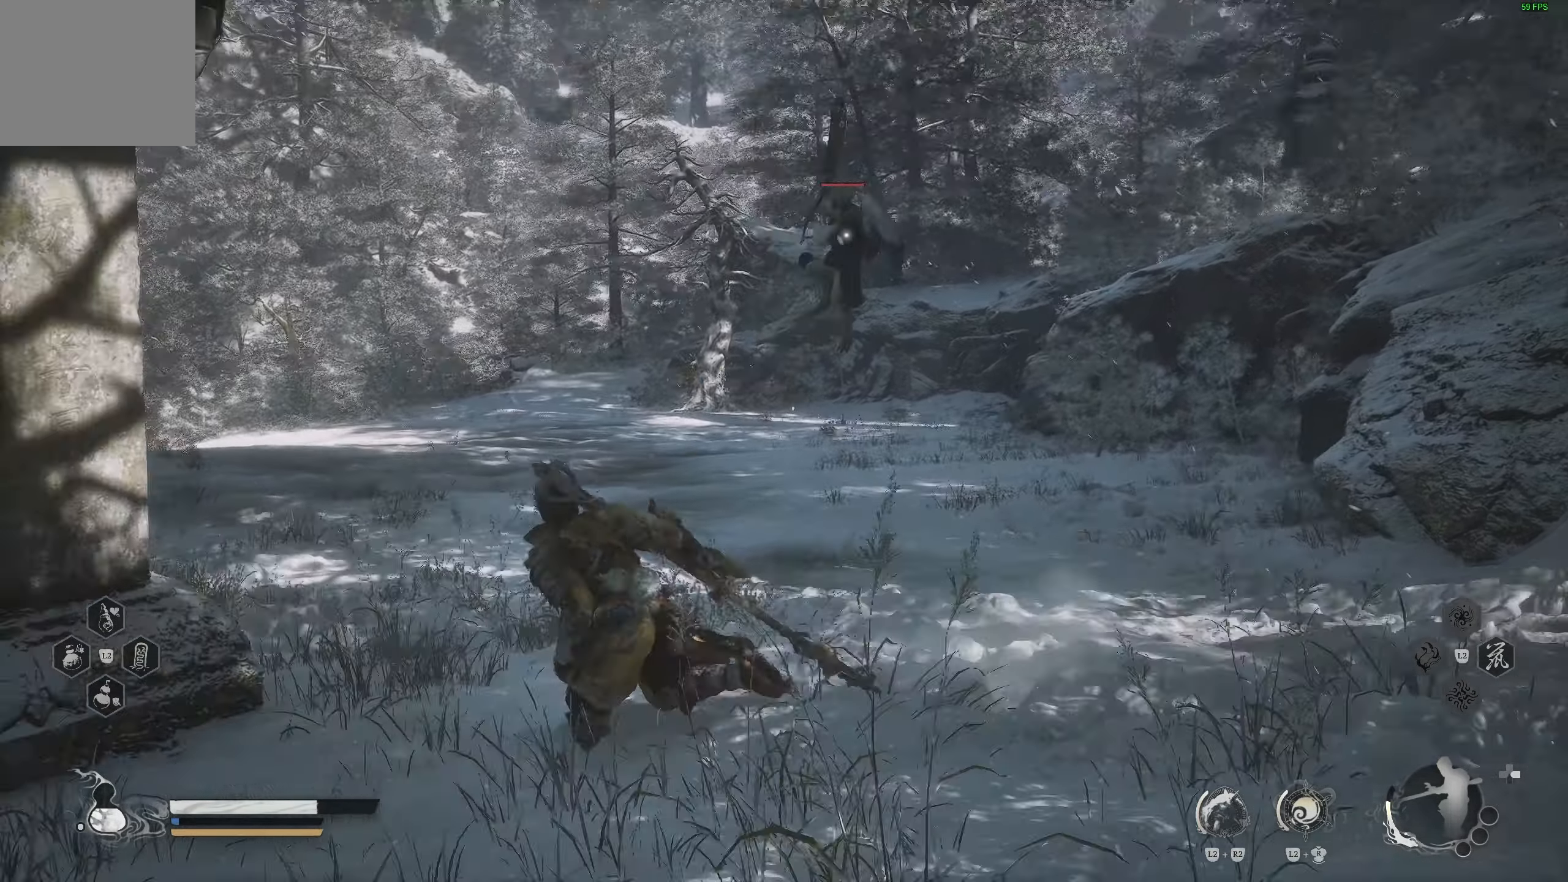
{"buttons": ["CIRCLE"], "left_stick": "up-right", "right_stick": "center", "events": [[83, "left_stick", "right"], [300, "left_stick", "up-right"], [433, "CIRCLE", "down"]]}
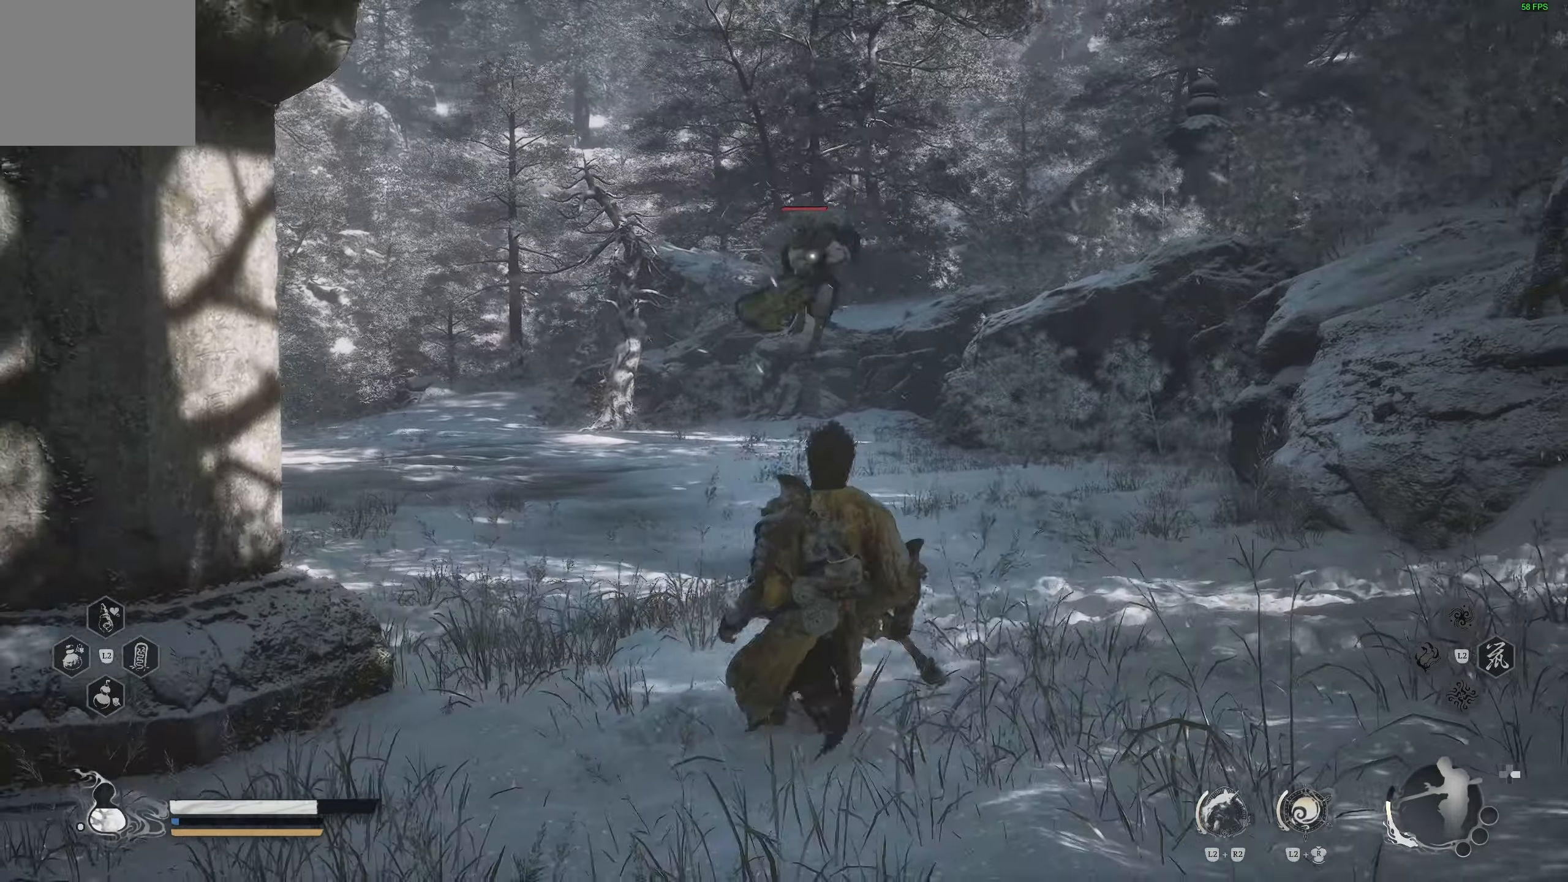
{"buttons": [], "left_stick": "right", "right_stick": "center", "events": [[83, "CIRCLE", "up"], [200, "left_stick", "right"]]}
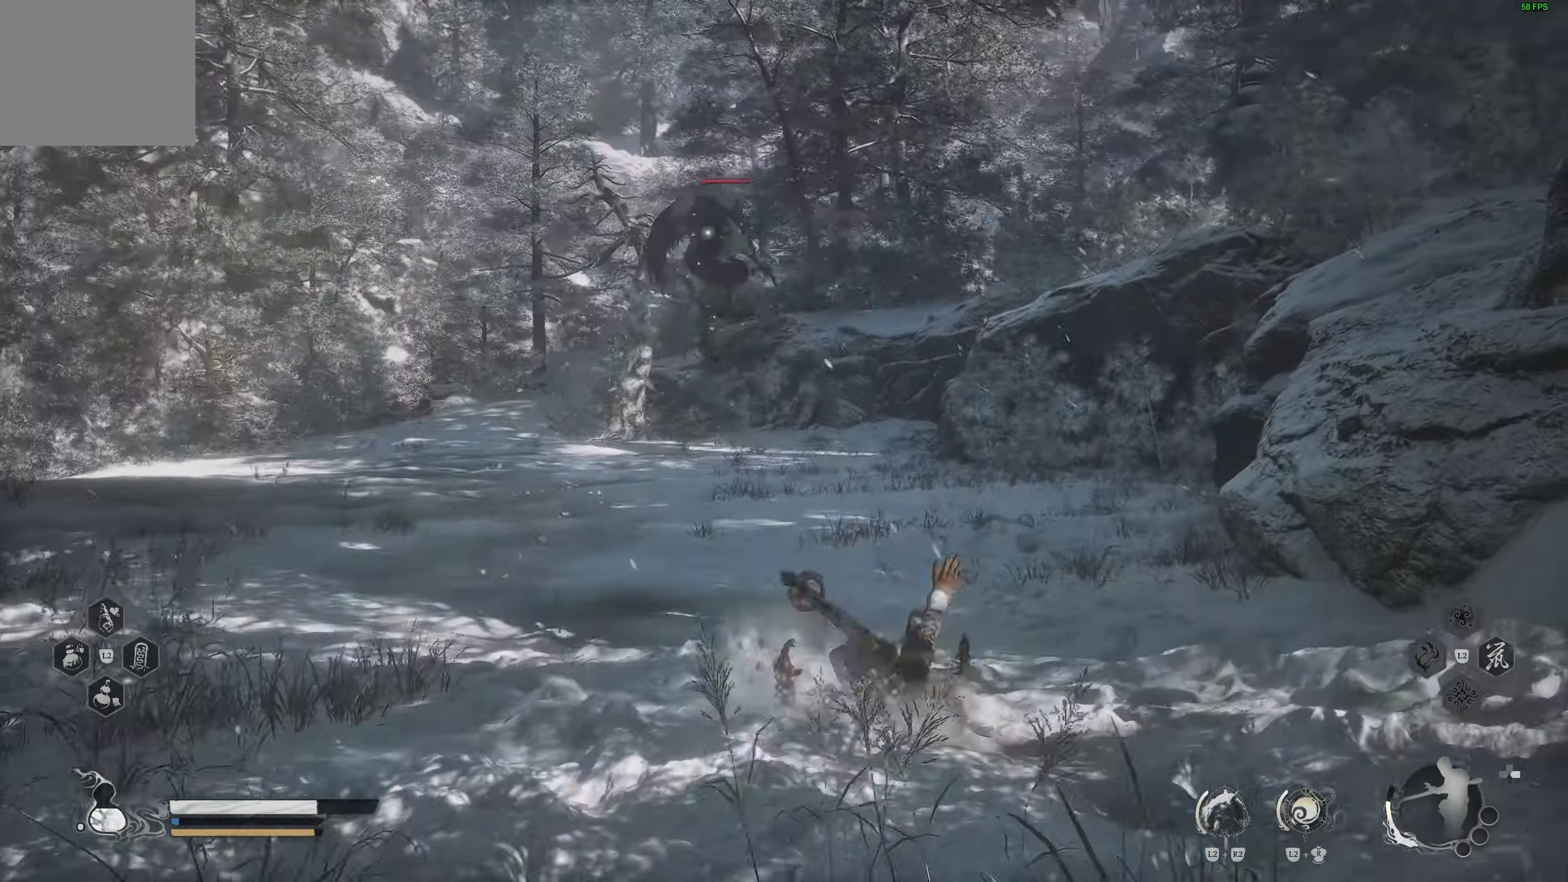
{"buttons": [], "left_stick": "up", "right_stick": "center", "events": [[50, "left_stick", "up-left"], [250, "left_stick", "up"], [350, "CIRCLE", "down"], [483, "CIRCLE", "up"]]}
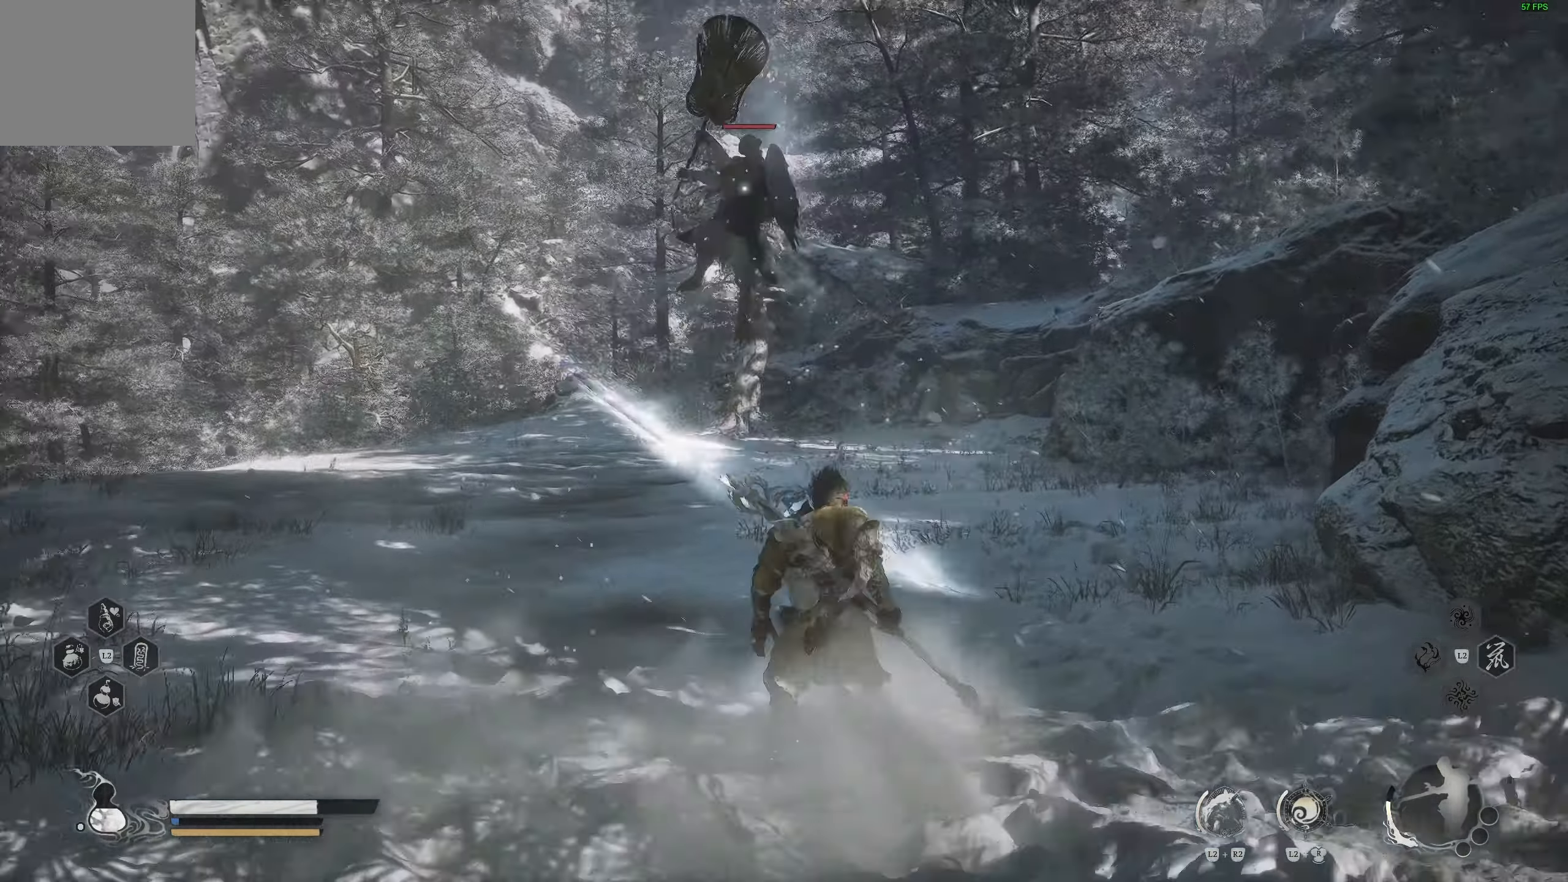
{"buttons": [], "left_stick": "up-left", "right_stick": "center", "events": [[183, "left_stick", "center"], [483, "left_stick", "up-left"]]}
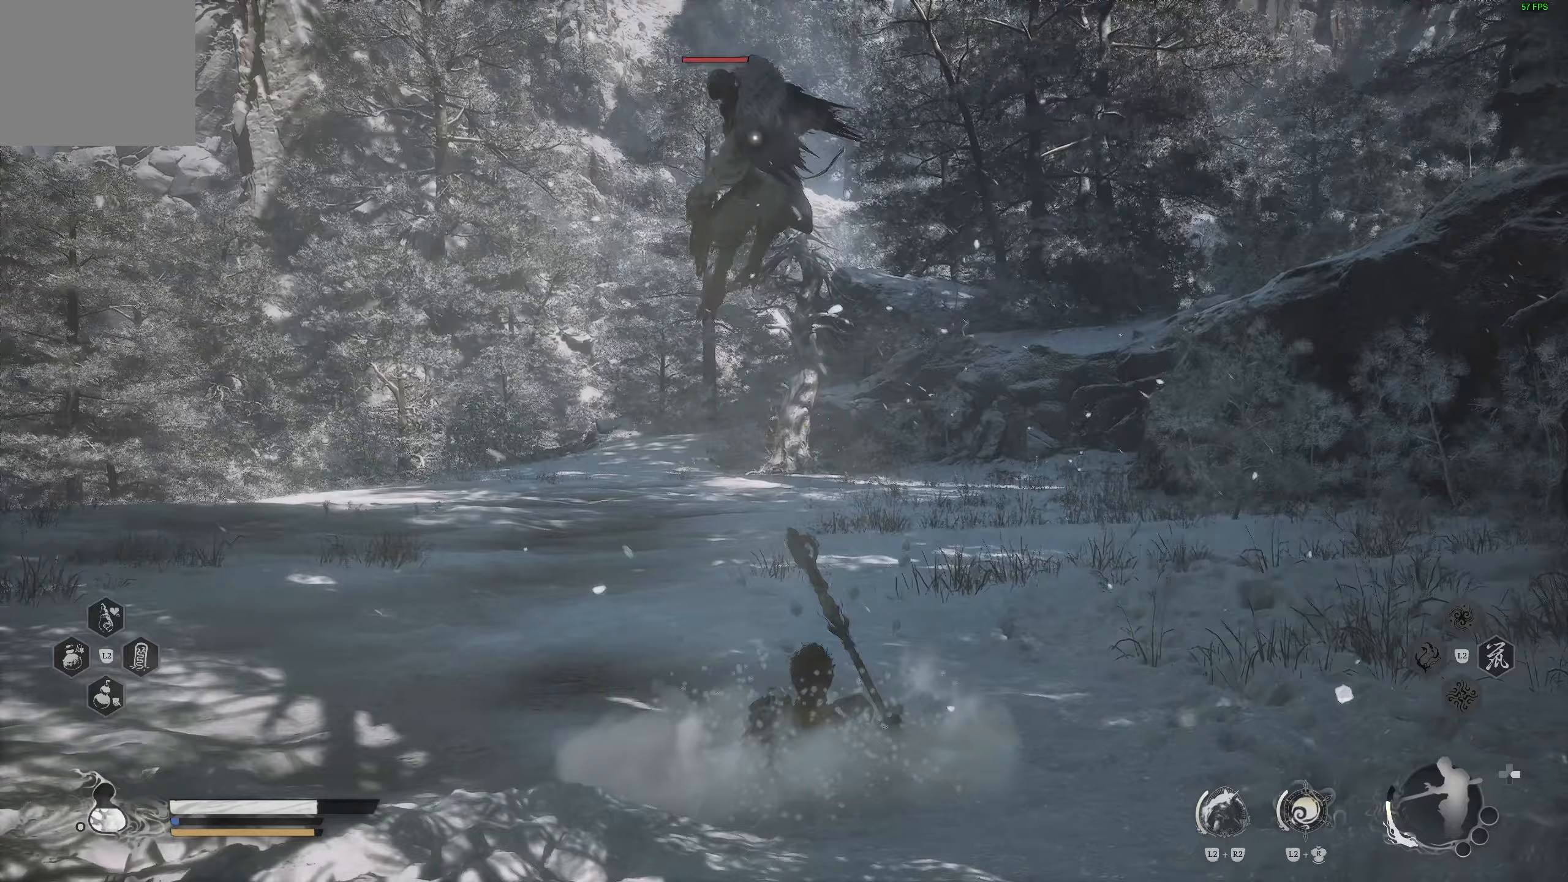
{"buttons": [], "left_stick": "up-left", "right_stick": "center", "events": [[133, "CIRCLE", "down"], [250, "CIRCLE", "up"]]}
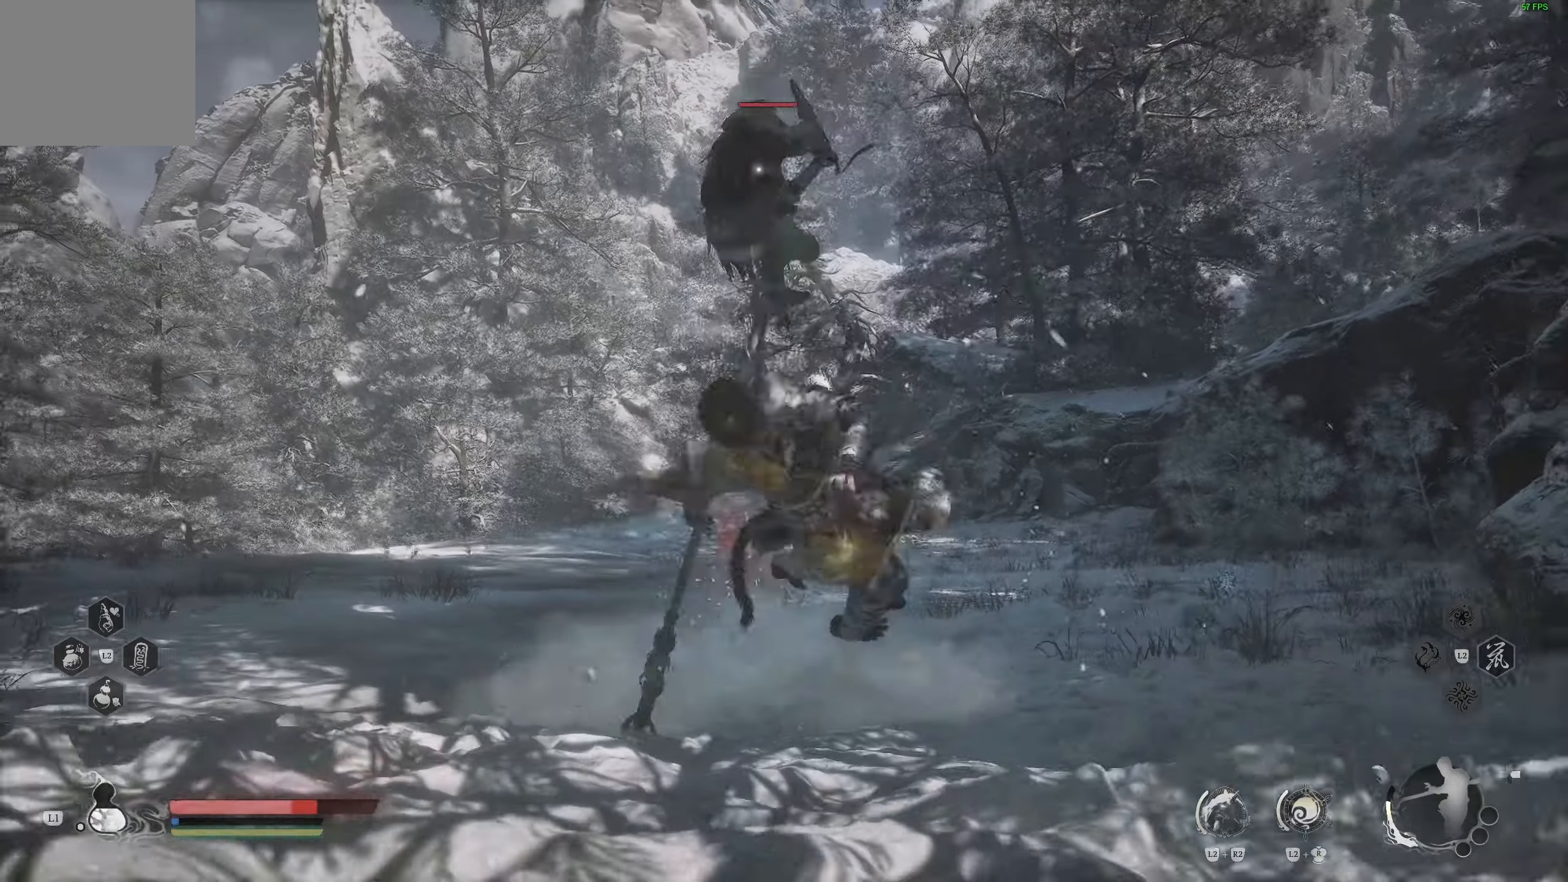
{"buttons": [], "left_stick": "up-left", "right_stick": "center", "events": [[33, "left_stick", "left"], [417, "left_stick", "up-left"]]}
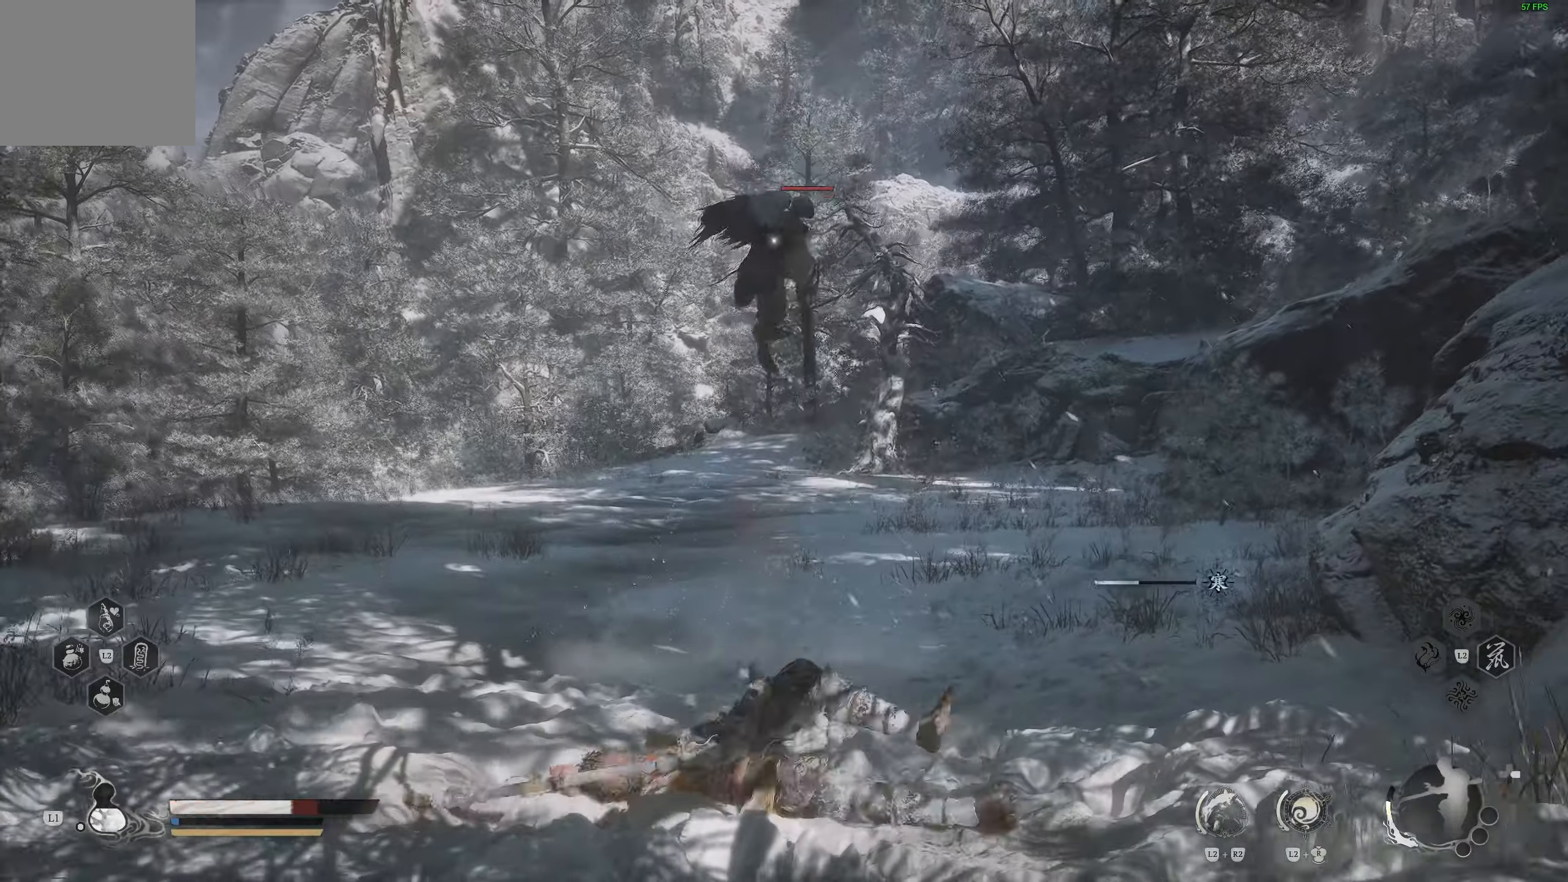
{"buttons": [], "left_stick": "up", "right_stick": "center", "events": [[50, "left_stick", "up"], [150, "CIRCLE", "down"], [283, "CIRCLE", "up"]]}
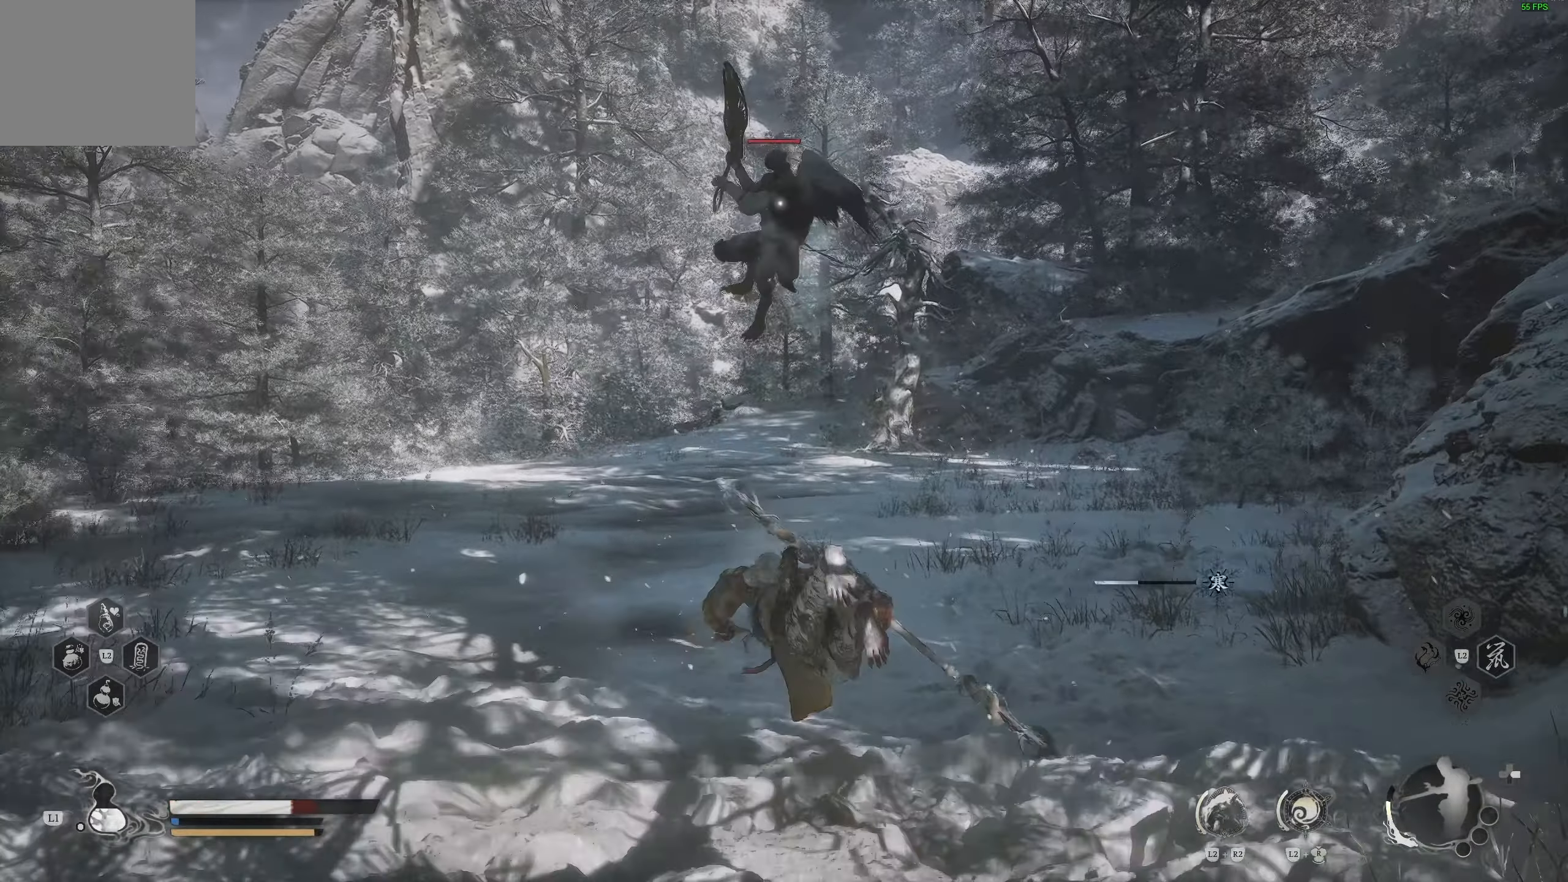
{"buttons": [], "left_stick": "left", "right_stick": "center", "events": [[267, "left_stick", "center"], [383, "left_stick", "left"]]}
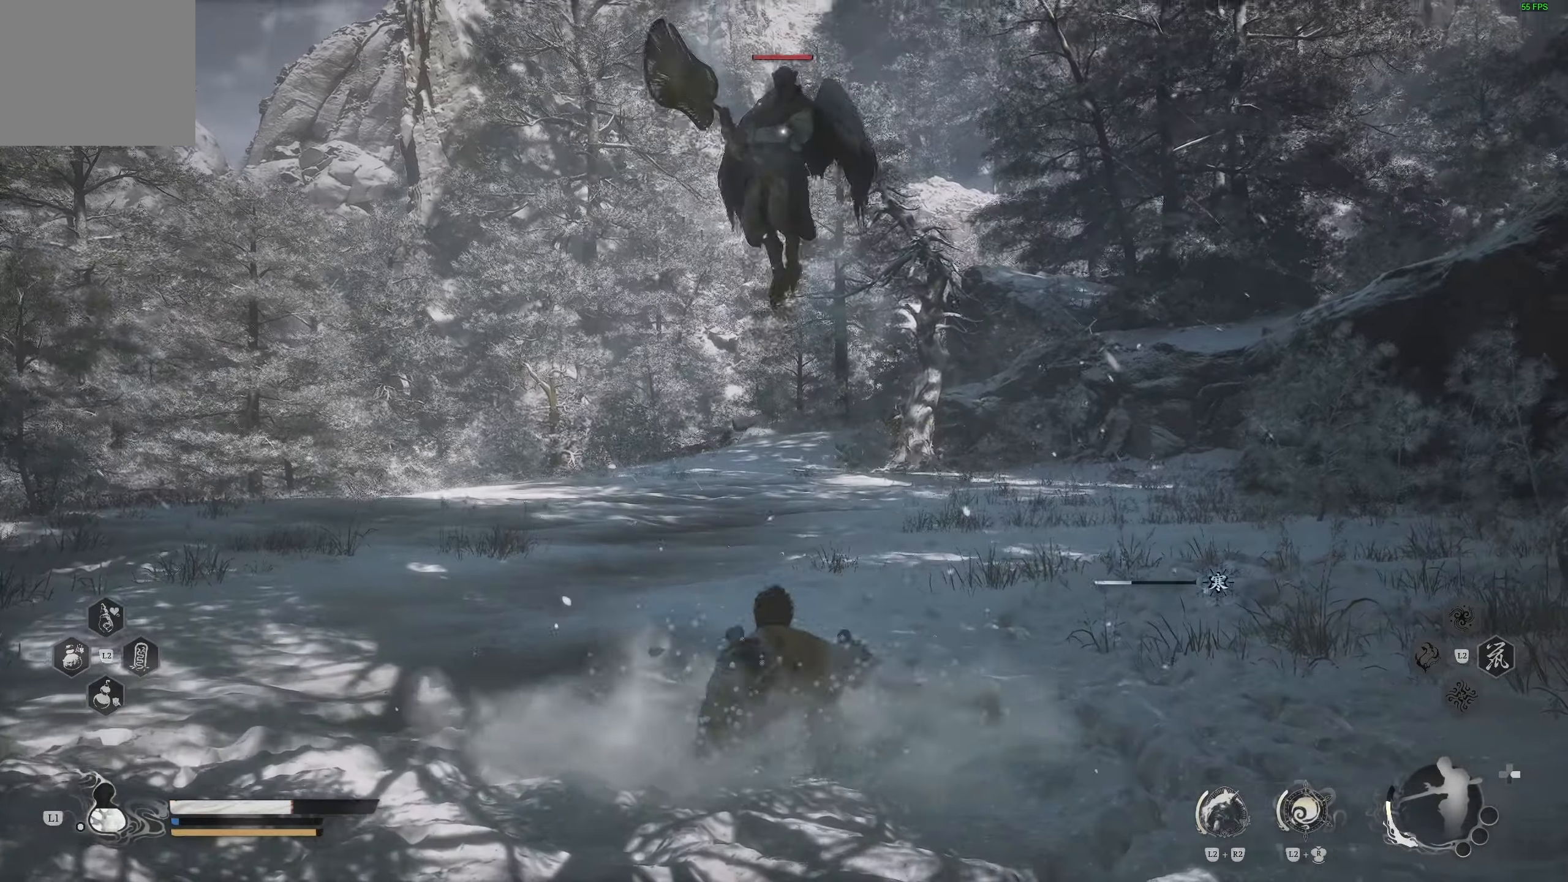
{"buttons": [], "left_stick": "up", "right_stick": "center", "events": [[83, "left_stick", "up-left"], [217, "left_stick", "left"], [467, "left_stick", "up"]]}
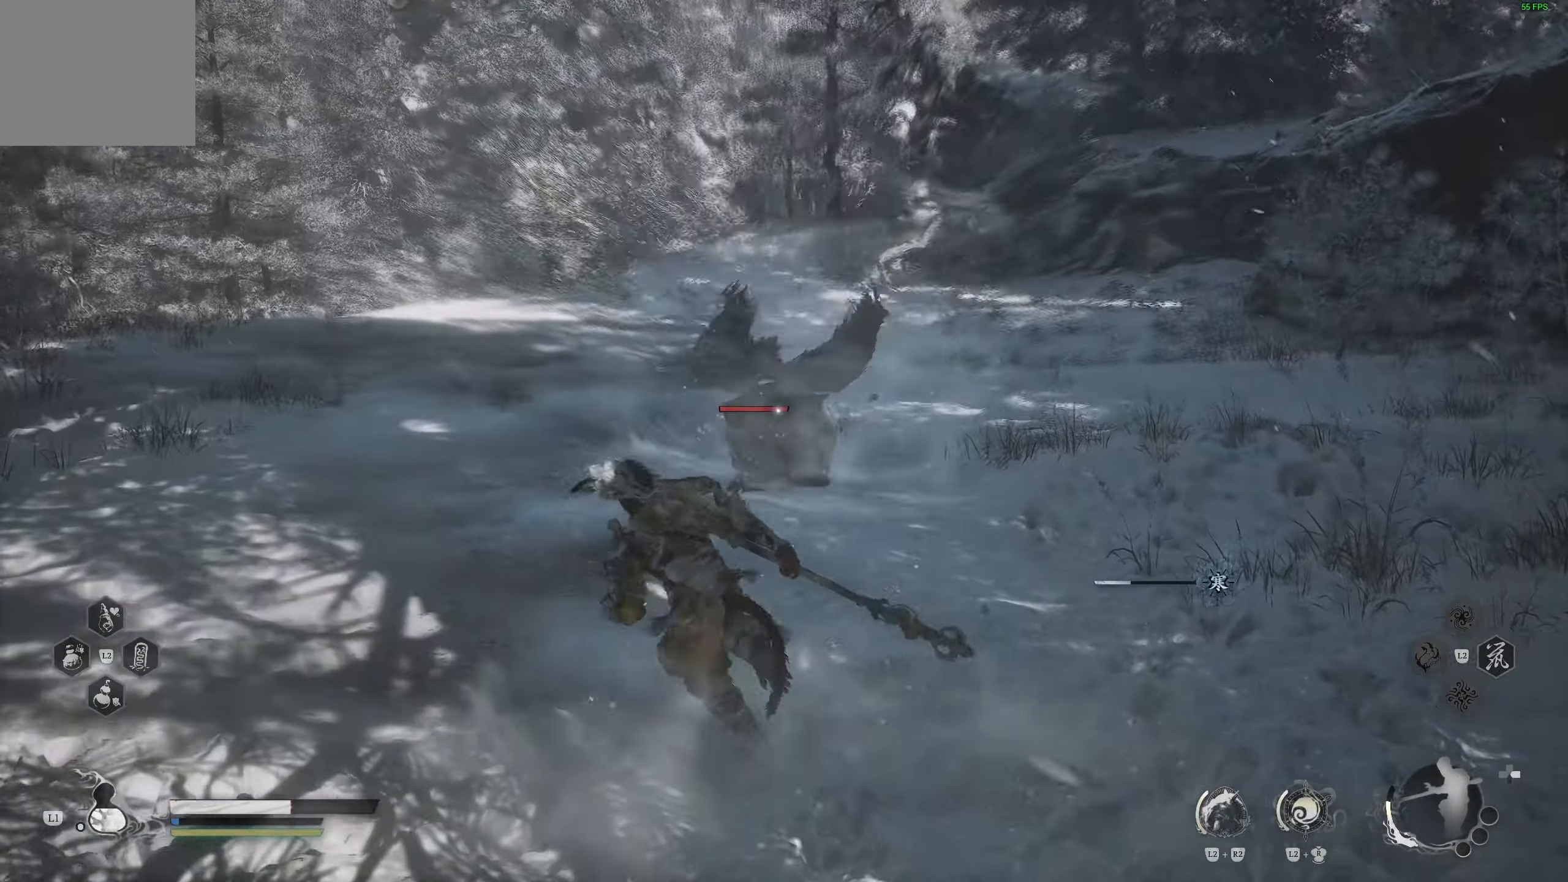
{"buttons": [], "left_stick": "up", "right_stick": "center", "events": [[100, "L3", "down"], [233, "L3", "up"], [400, "R1", "down"], [500, "R1", "up"]]}
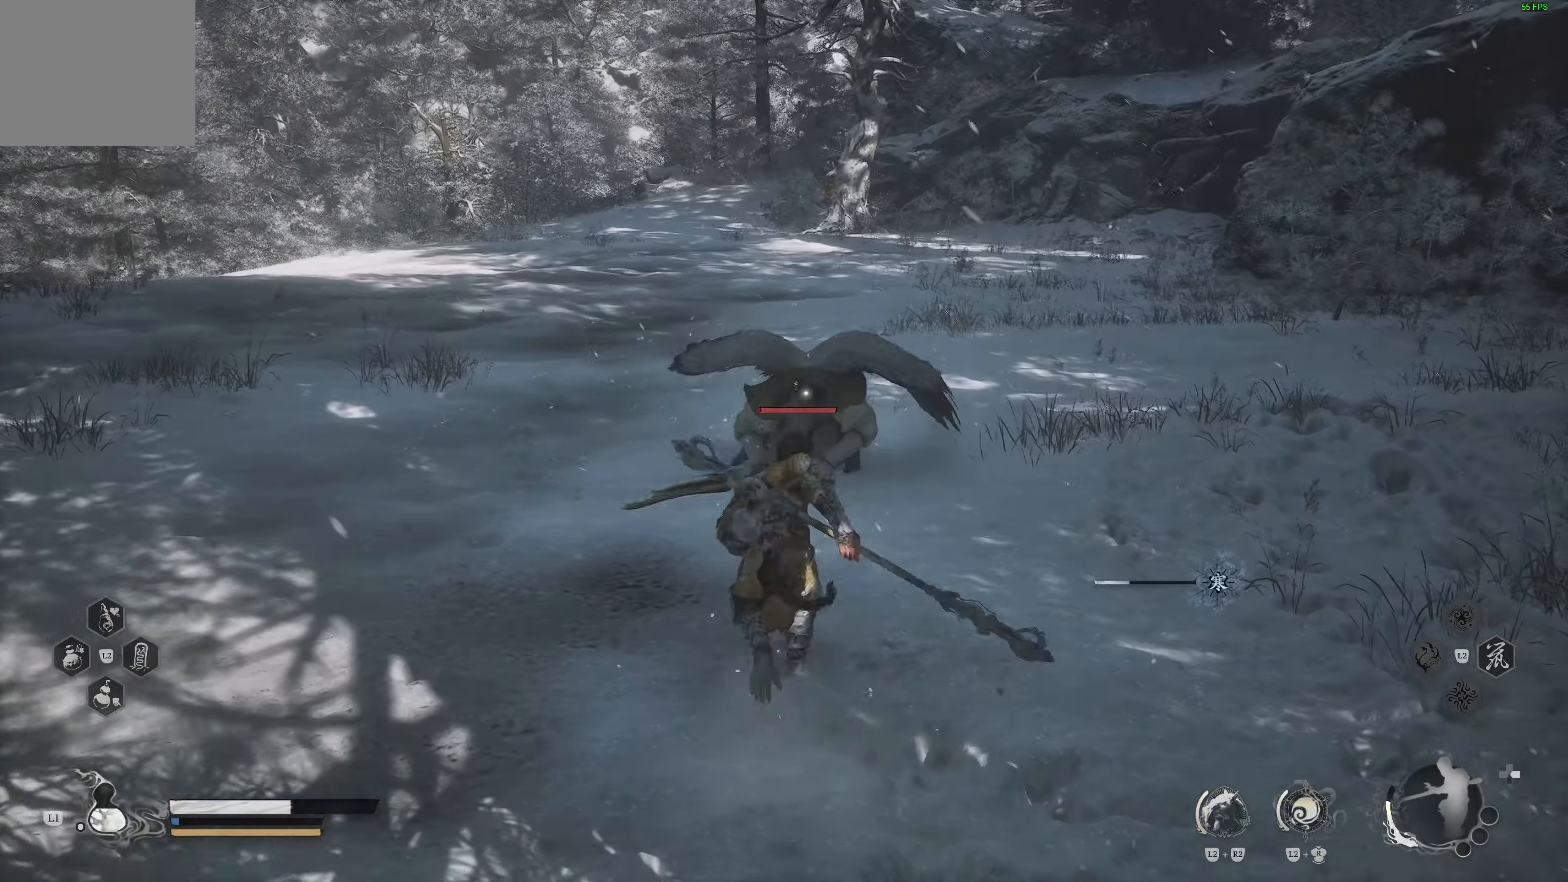
{"buttons": [], "left_stick": "center", "right_stick": "center", "events": [[17, "left_stick", "center"], [267, "R1", "down"], [367, "R1", "up"]]}
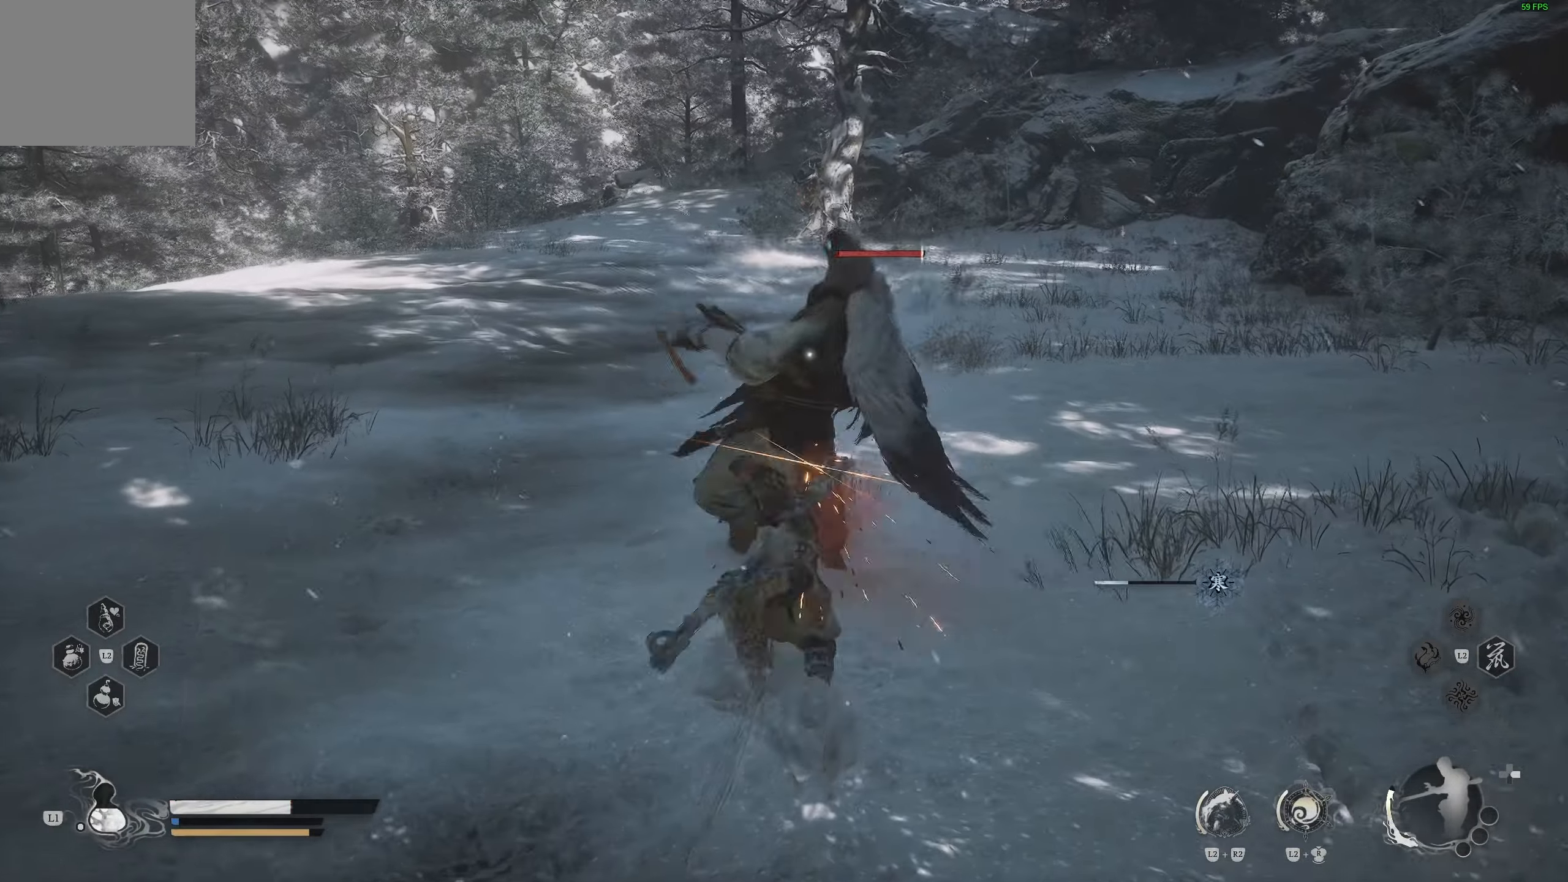
{"buttons": [], "left_stick": "center", "right_stick": "center", "events": []}
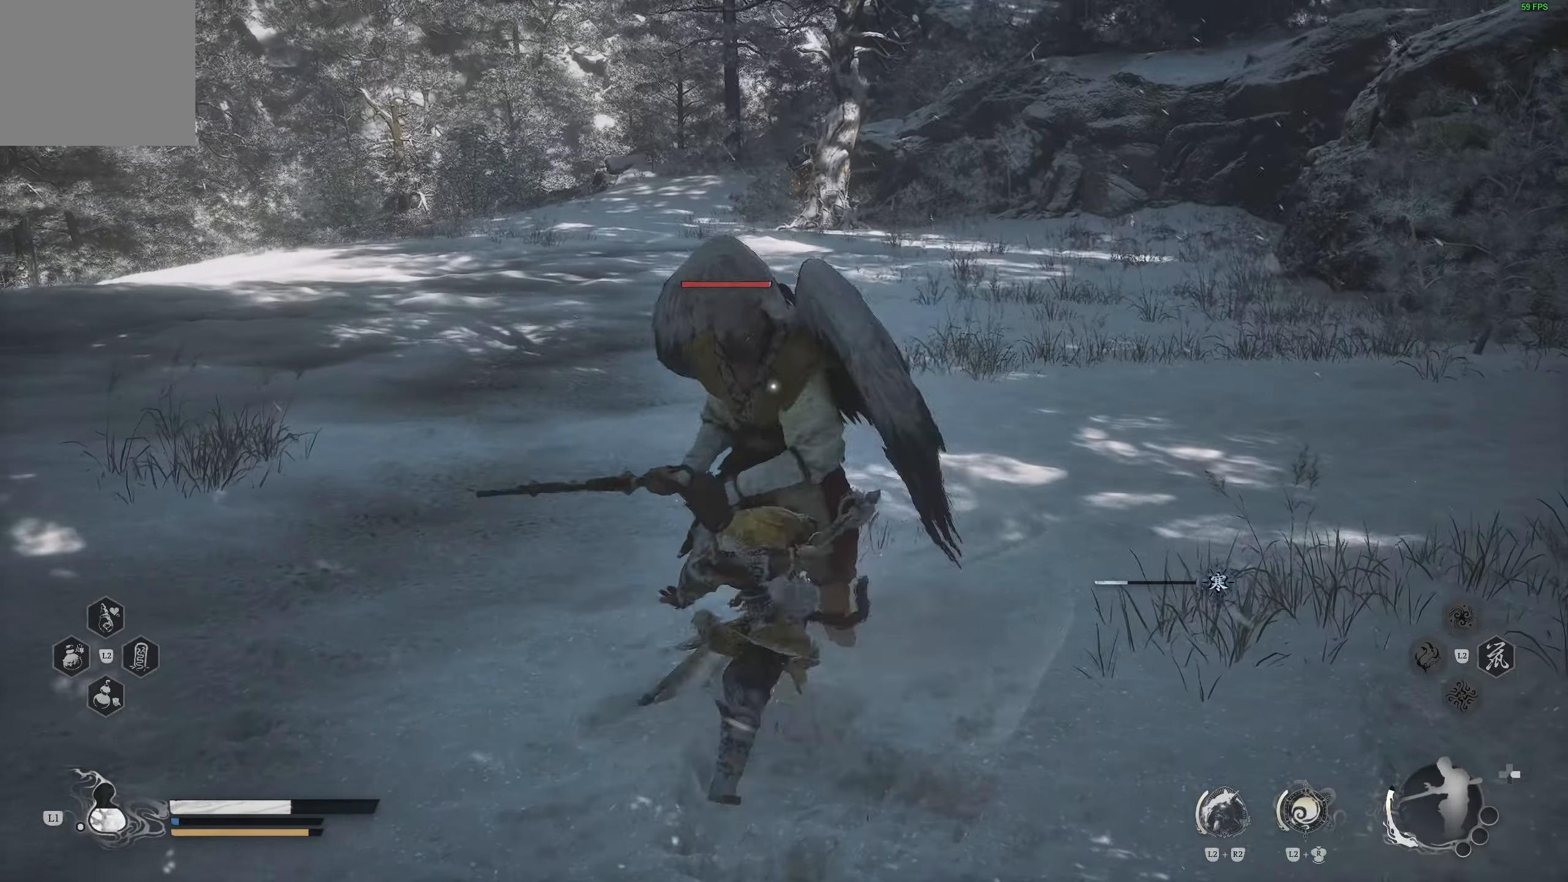
{"buttons": [], "left_stick": "center", "right_stick": "center", "events": [[67, "R1", "down"], [150, "R1", "up"], [200, "R1", "down"], [283, "R1", "up"], [317, "R1", "down"], [383, "R1", "up"]]}
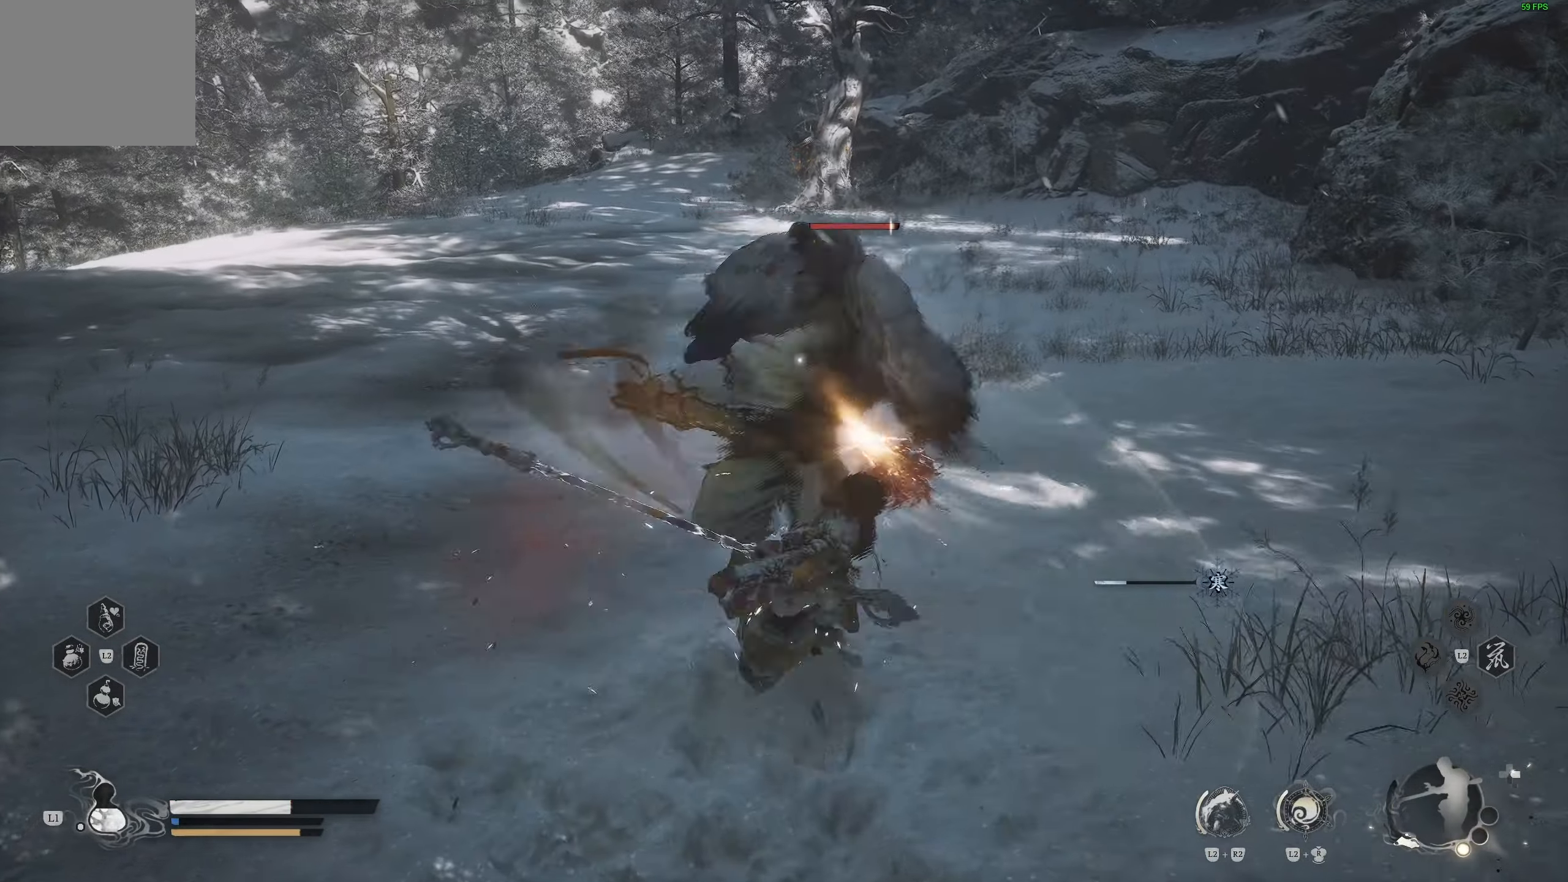
{"buttons": [], "left_stick": "center", "right_stick": "center", "events": [[183, "R1", "down"], [267, "R1", "up"], [317, "R1", "down"], [417, "R1", "up"]]}
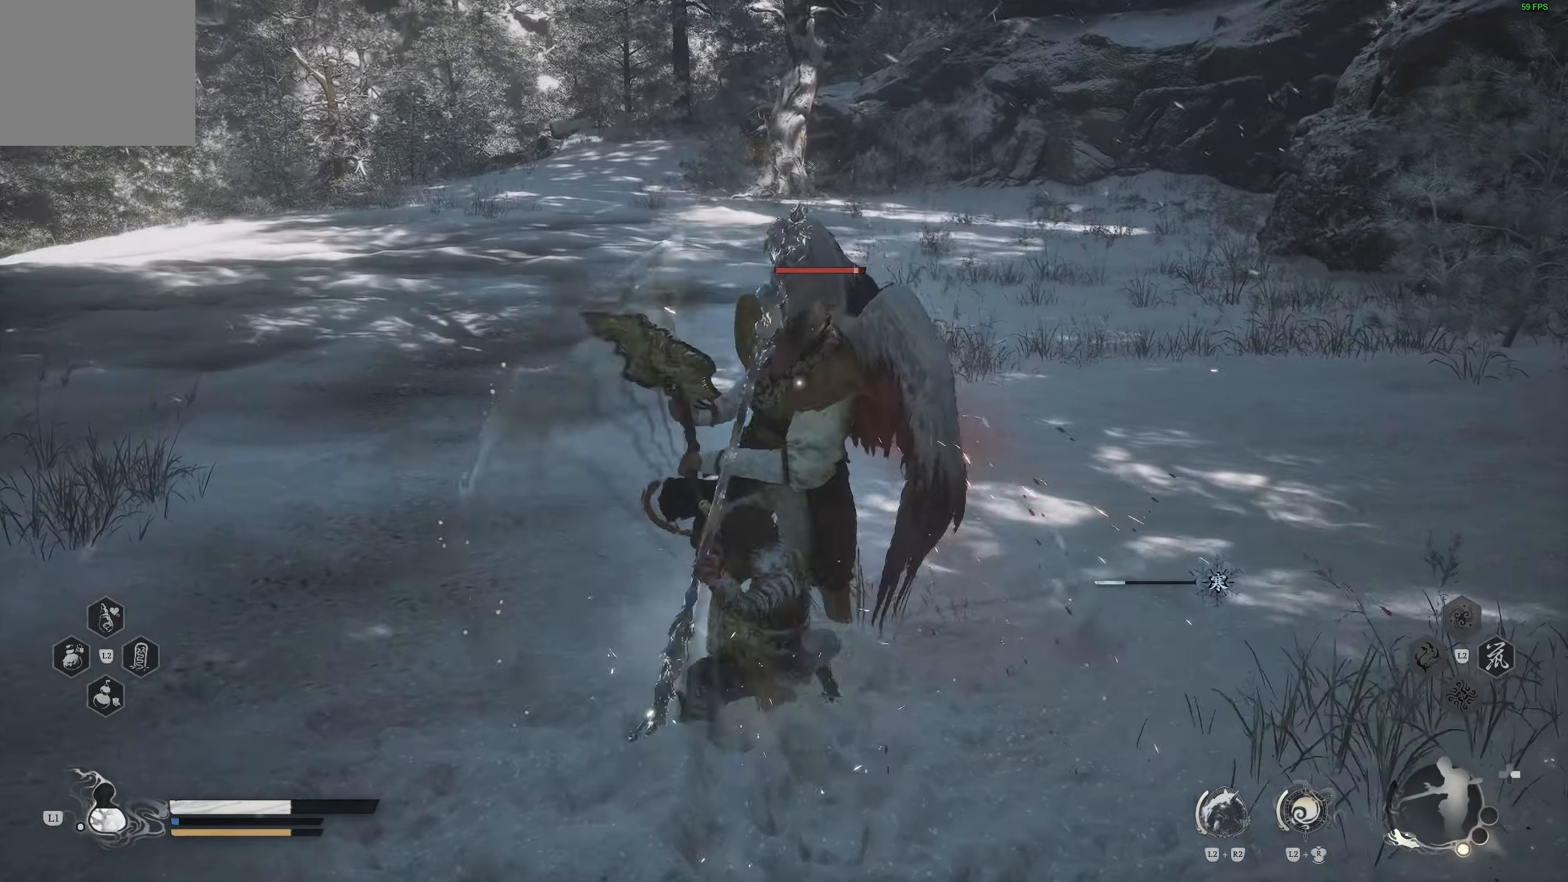
{"buttons": [], "left_stick": "center", "right_stick": "center", "events": []}
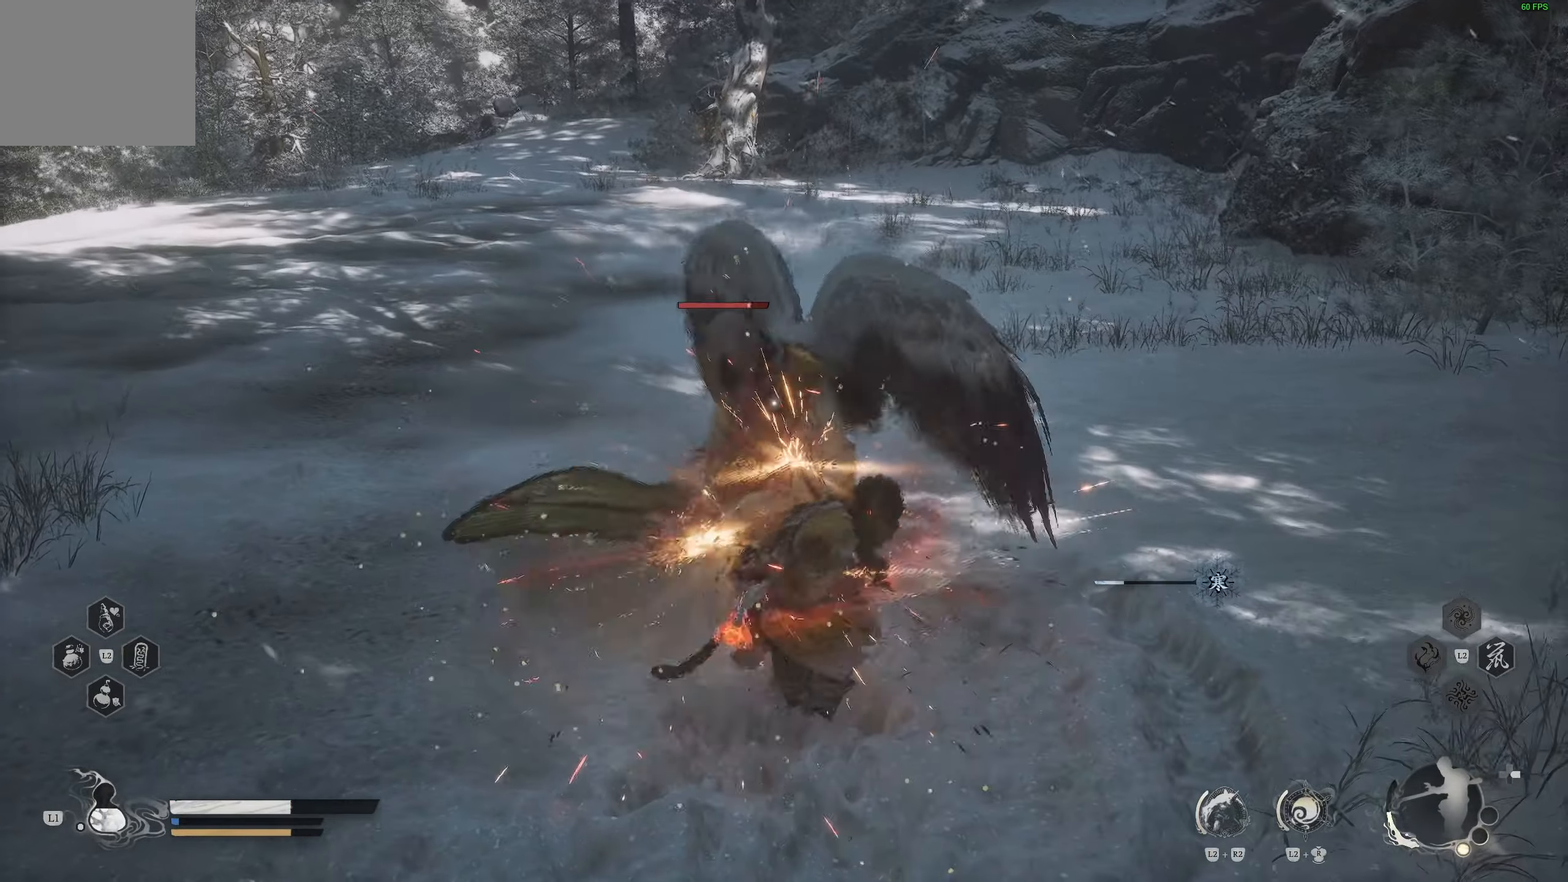
{"buttons": ["R2"], "left_stick": "center", "right_stick": "center", "events": [[483, "R2", "down"]]}
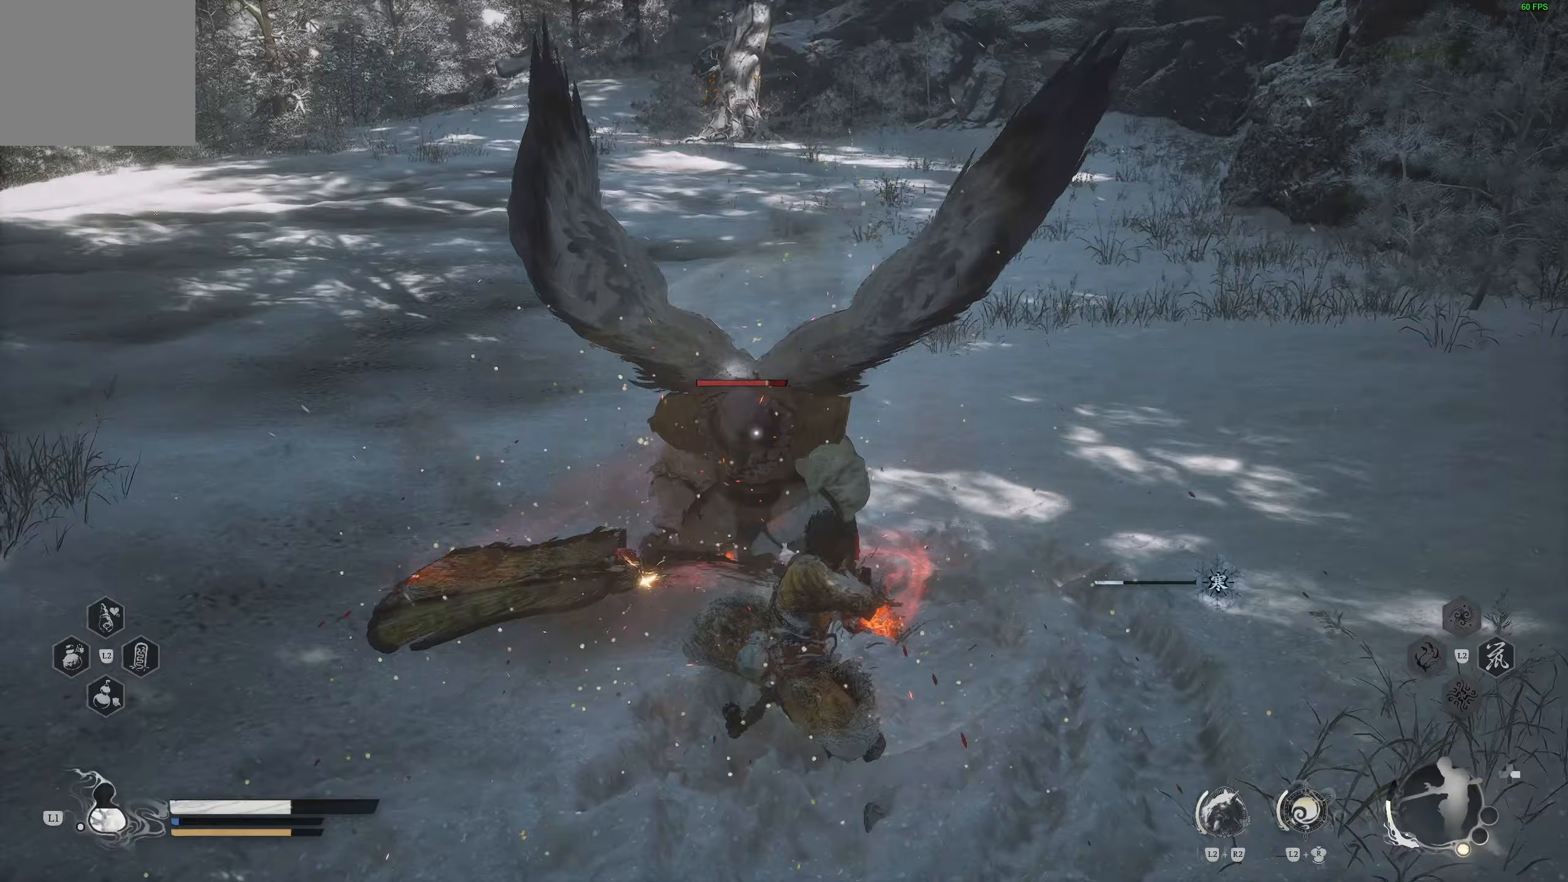
{"buttons": [], "left_stick": "center", "right_stick": "center", "events": [[67, "R2", "up"], [117, "R2", "down"], [200, "R2", "up"]]}
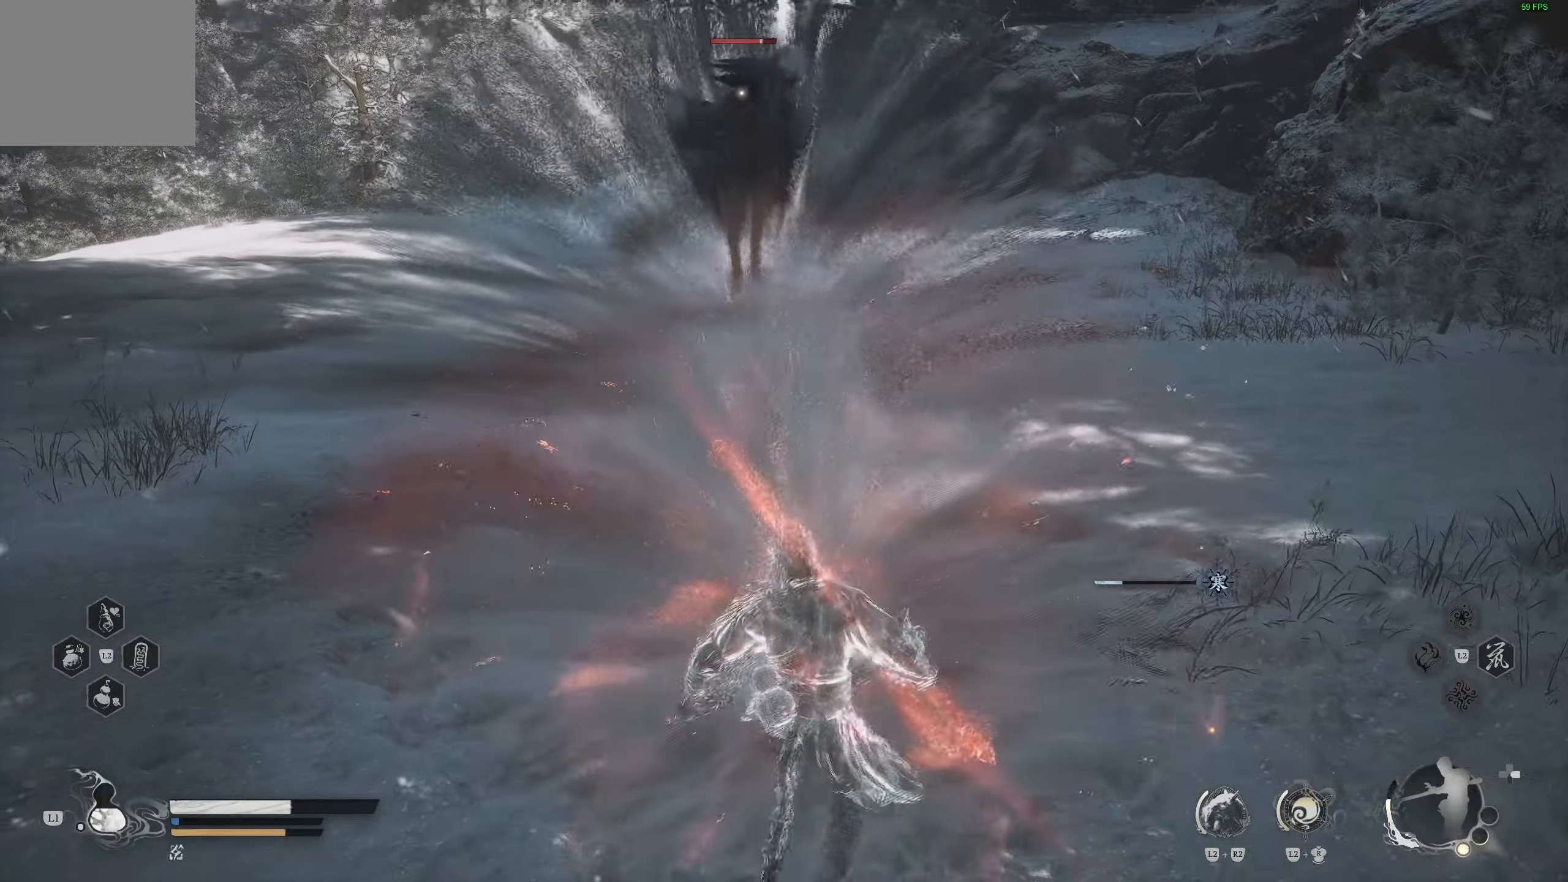
{"buttons": [], "left_stick": "down-left", "right_stick": "center", "events": [[267, "left_stick", "down-left"]]}
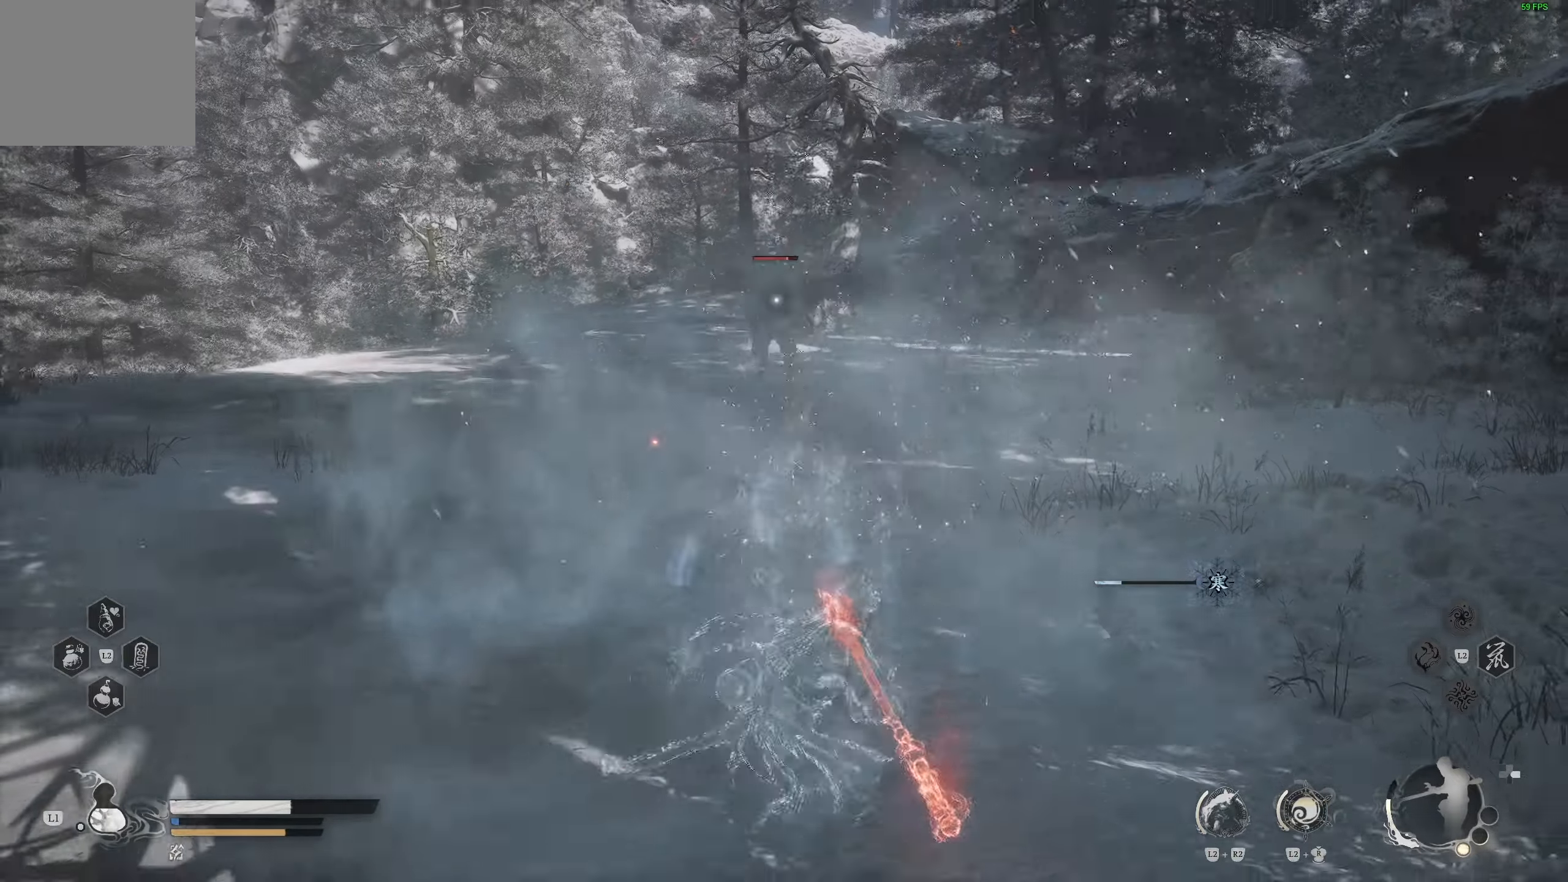
{"buttons": [], "left_stick": "down", "right_stick": "center", "events": [[283, "left_stick", "down"]]}
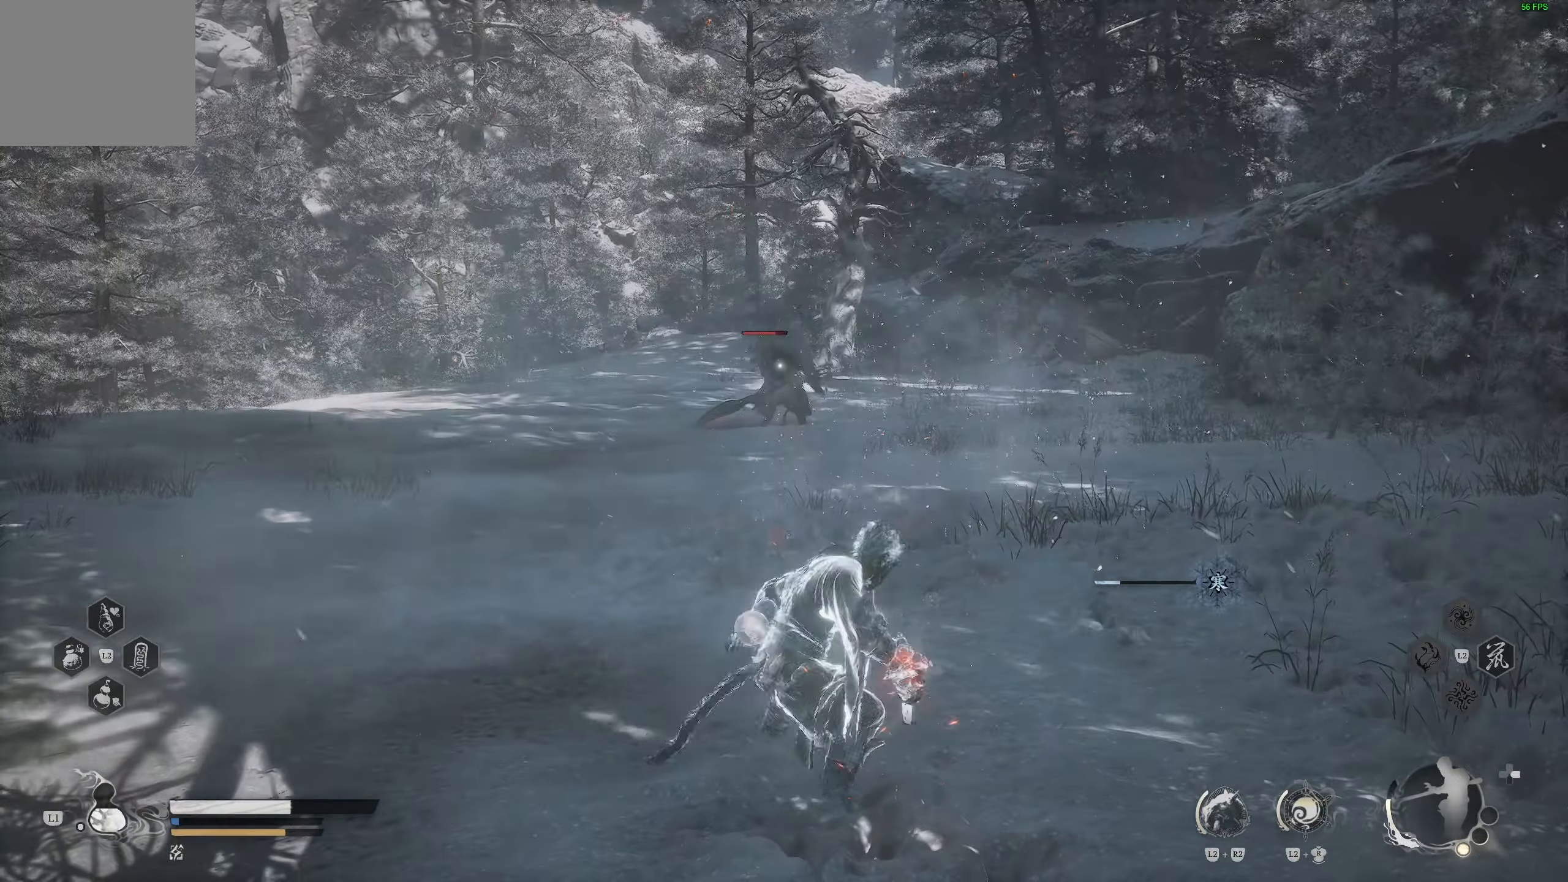
{"buttons": [], "left_stick": "down", "right_stick": "center", "events": []}
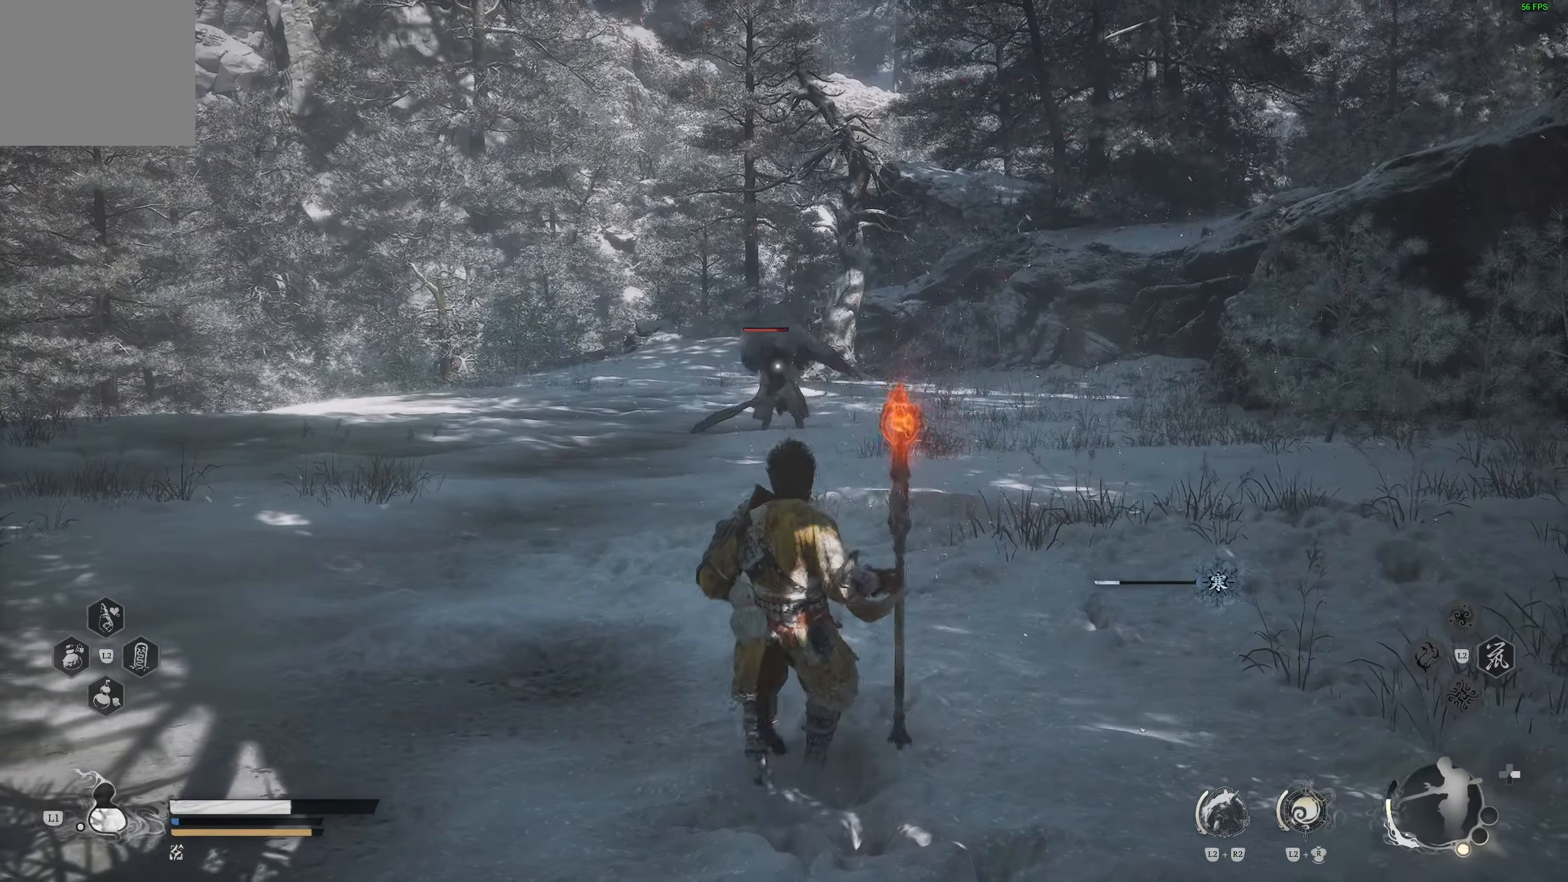
{"buttons": [], "left_stick": "down", "right_stick": "center", "events": []}
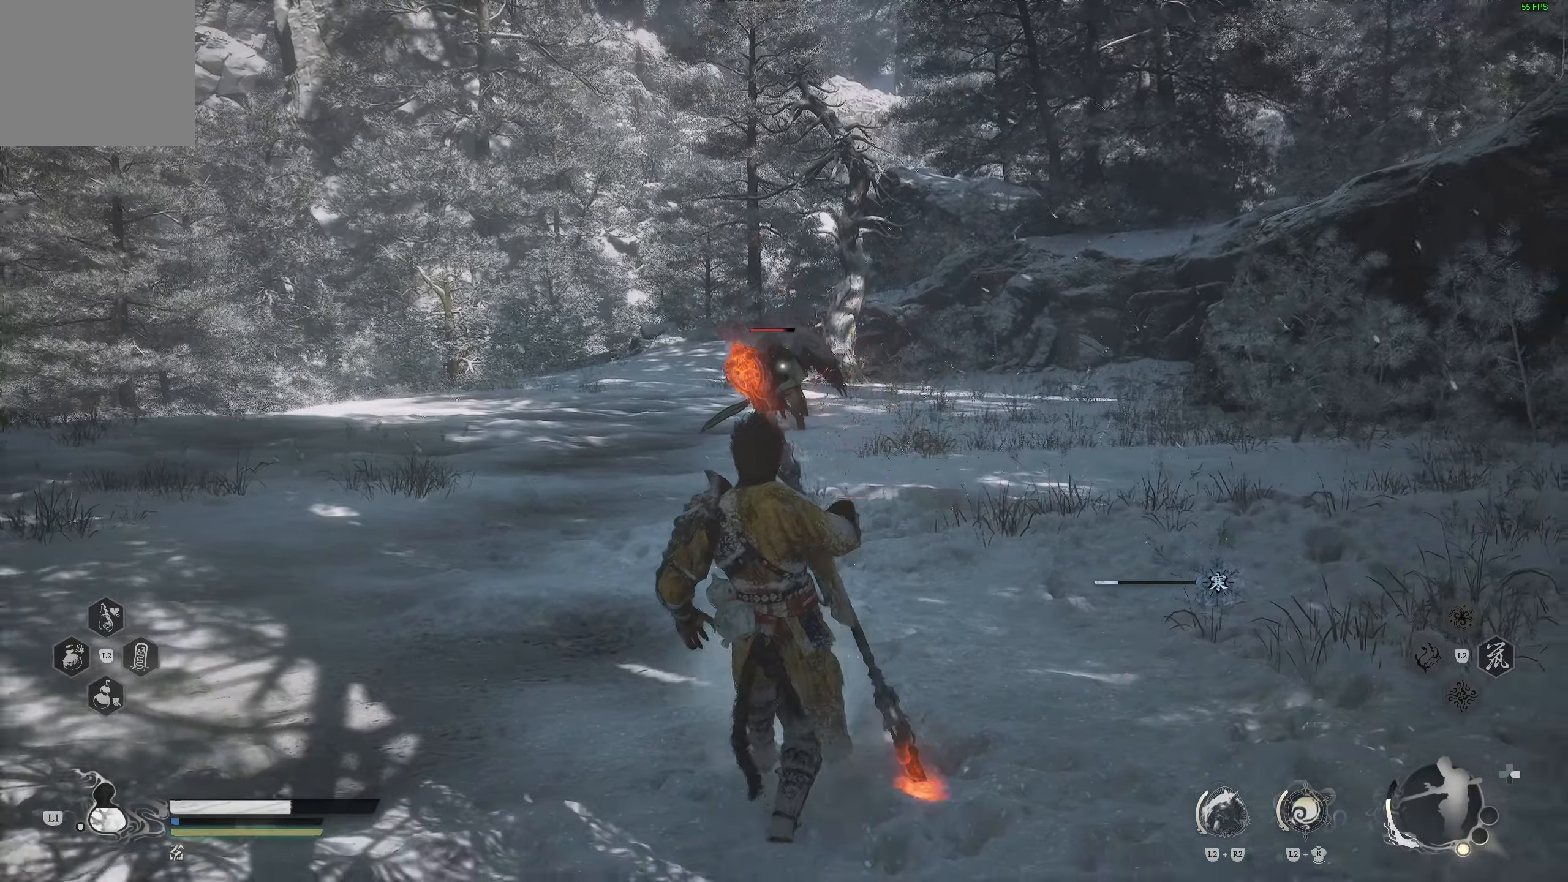
{"buttons": [], "left_stick": "down", "right_stick": "center", "events": []}
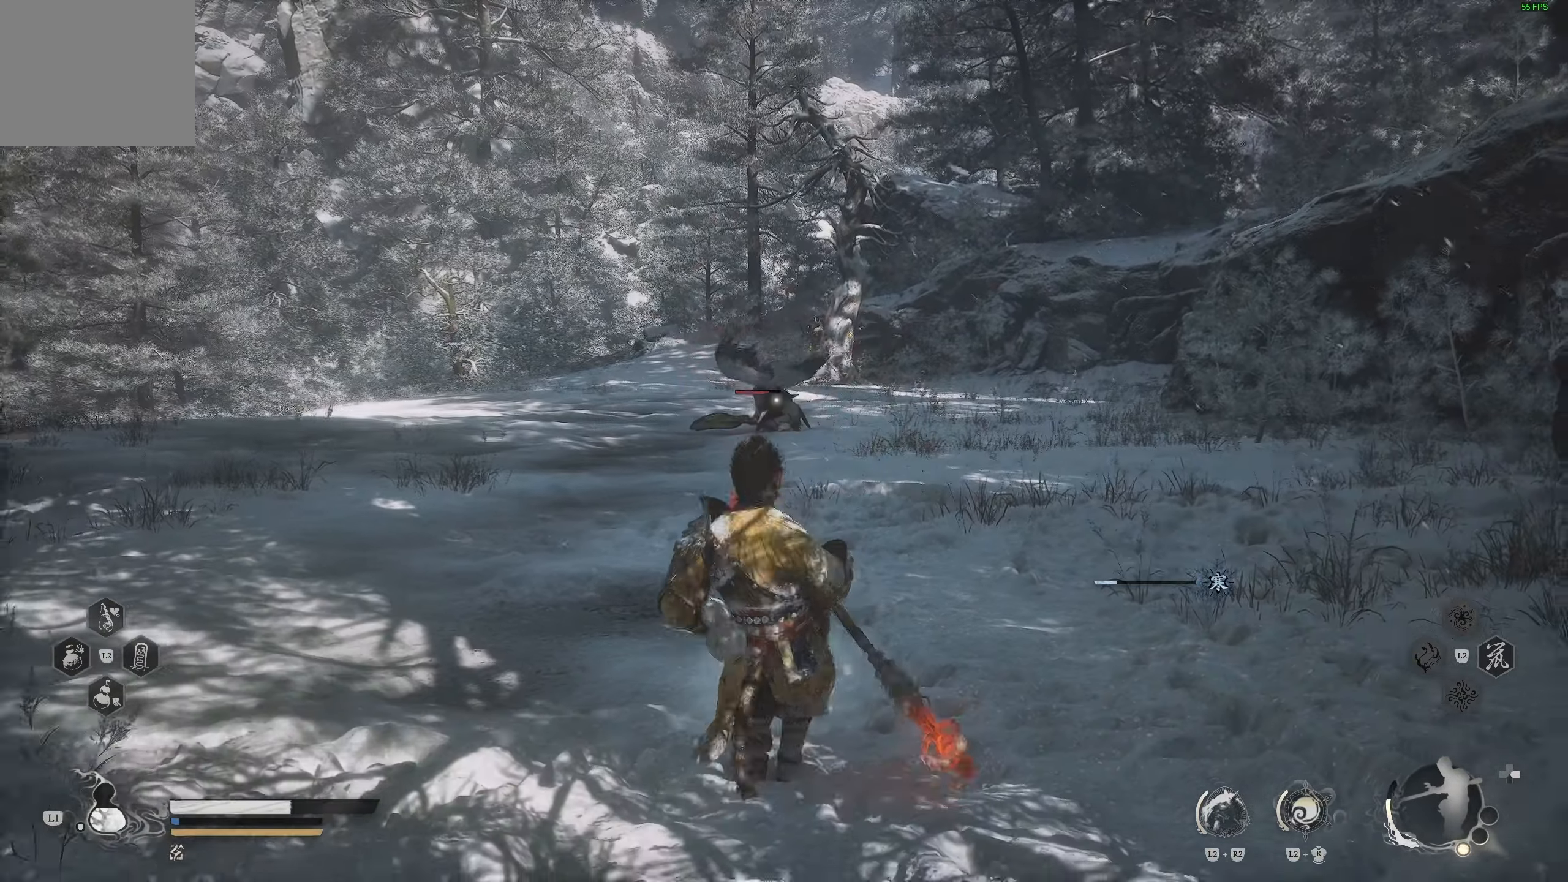
{"buttons": [], "left_stick": "down", "right_stick": "center", "events": []}
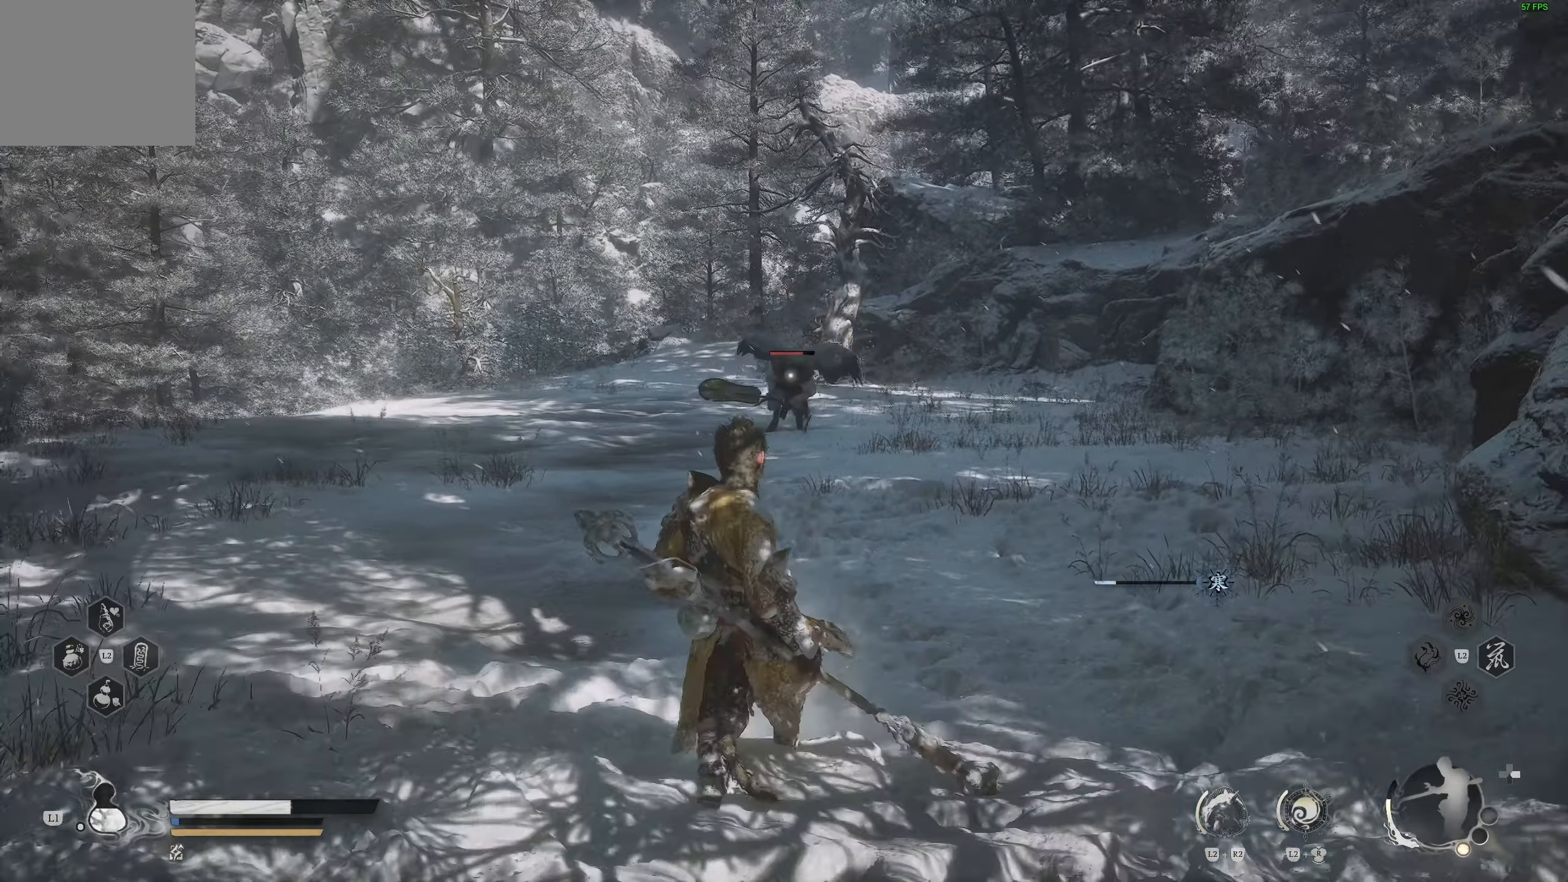
{"buttons": [], "left_stick": "down-left", "right_stick": "center", "events": [[33, "left_stick", "down-left"]]}
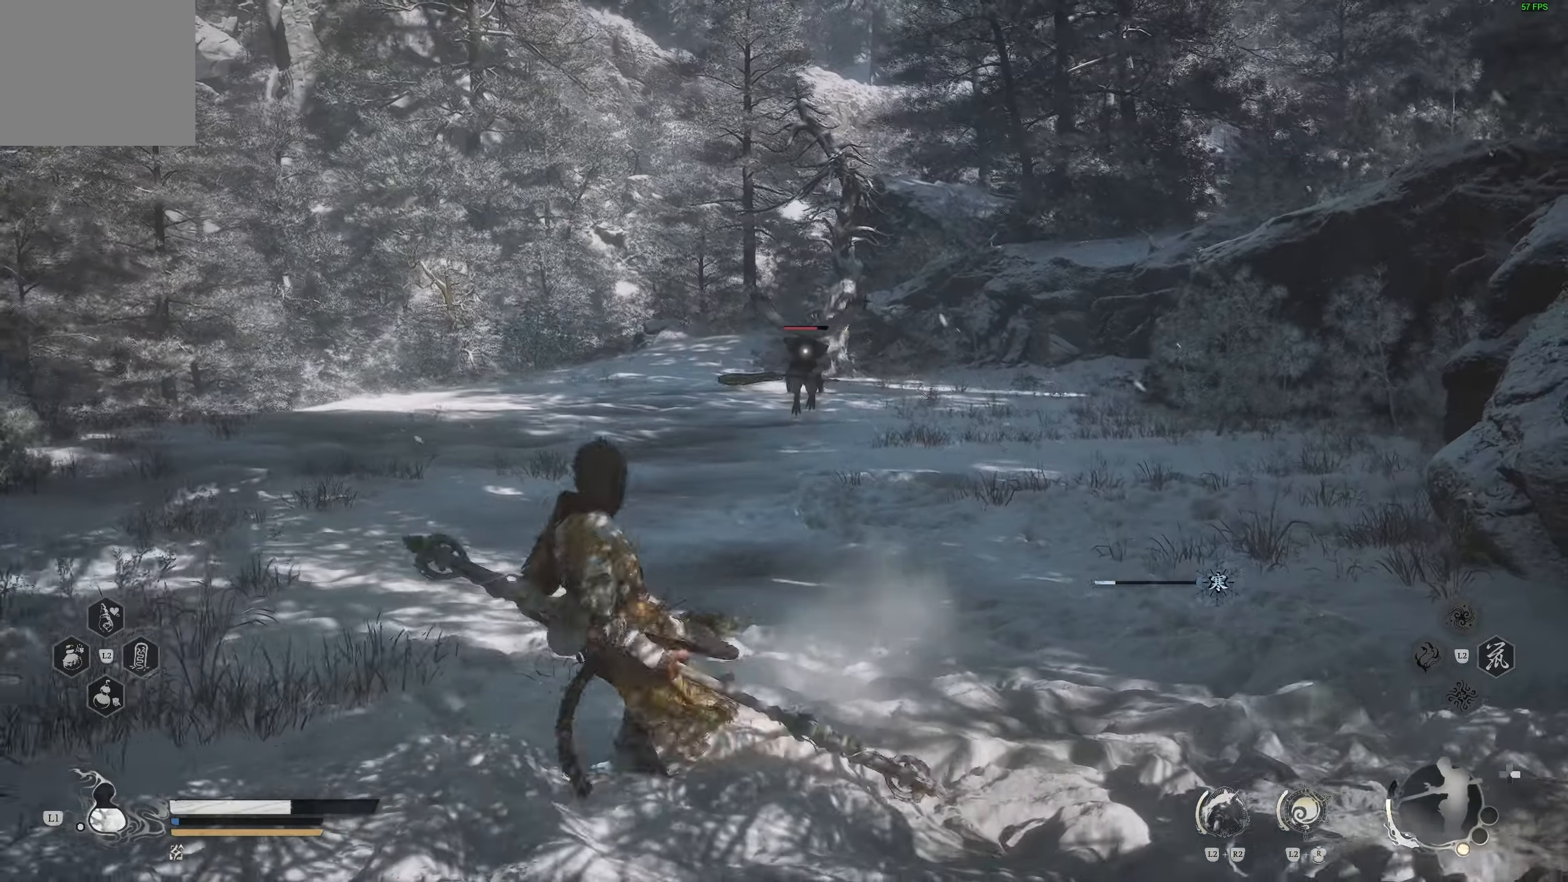
{"buttons": [], "left_stick": "center", "right_stick": "center", "events": [[183, "left_stick", "center"]]}
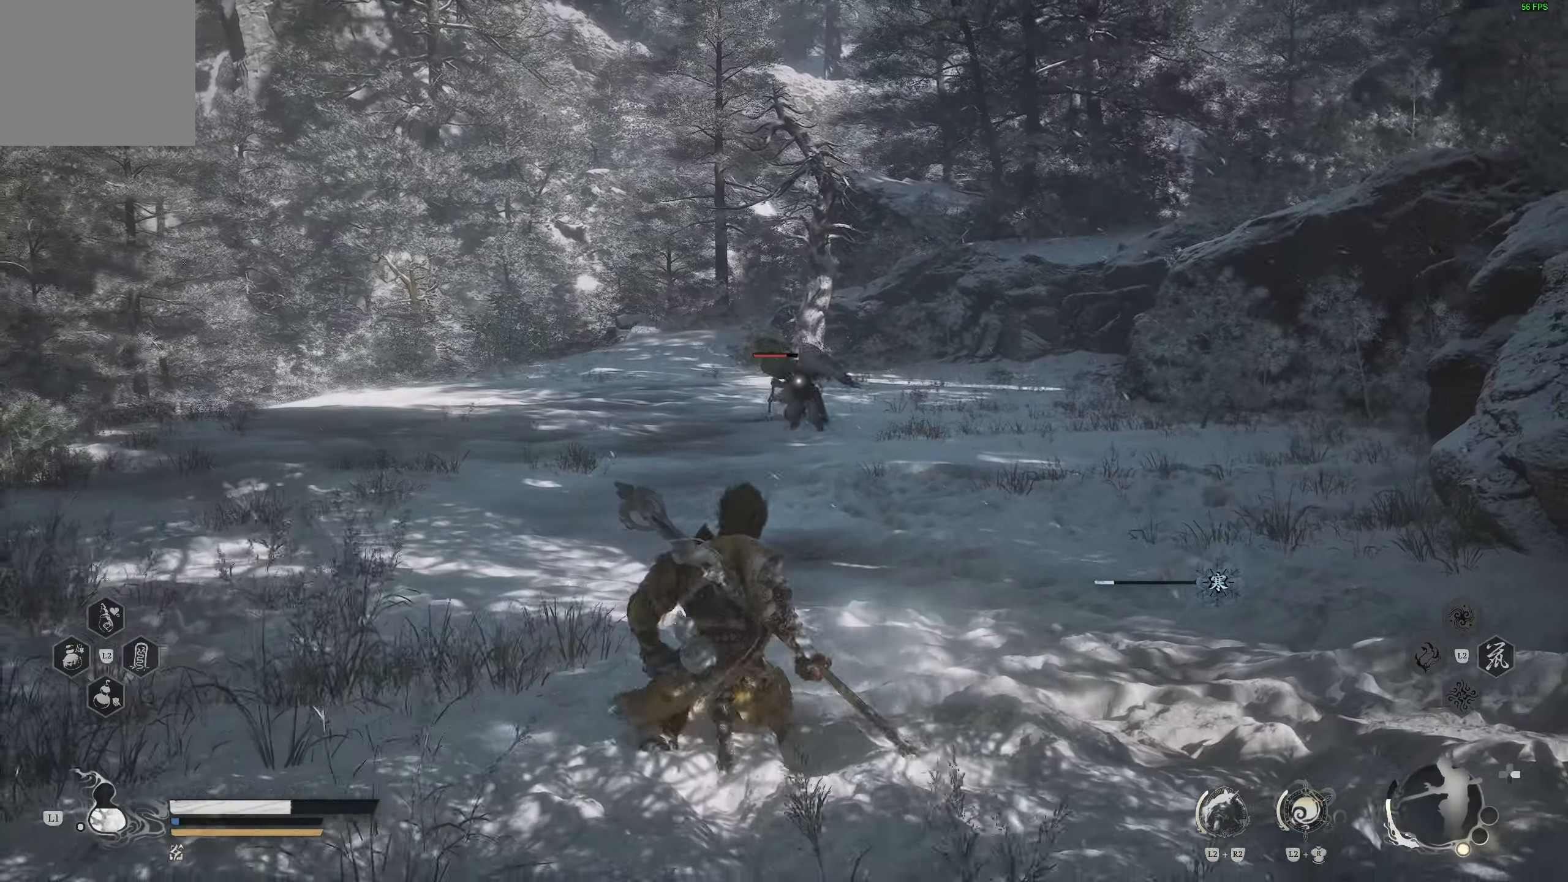
{"buttons": [], "left_stick": "down-right", "right_stick": "center", "events": [[433, "left_stick", "right"], [483, "left_stick", "down-right"]]}
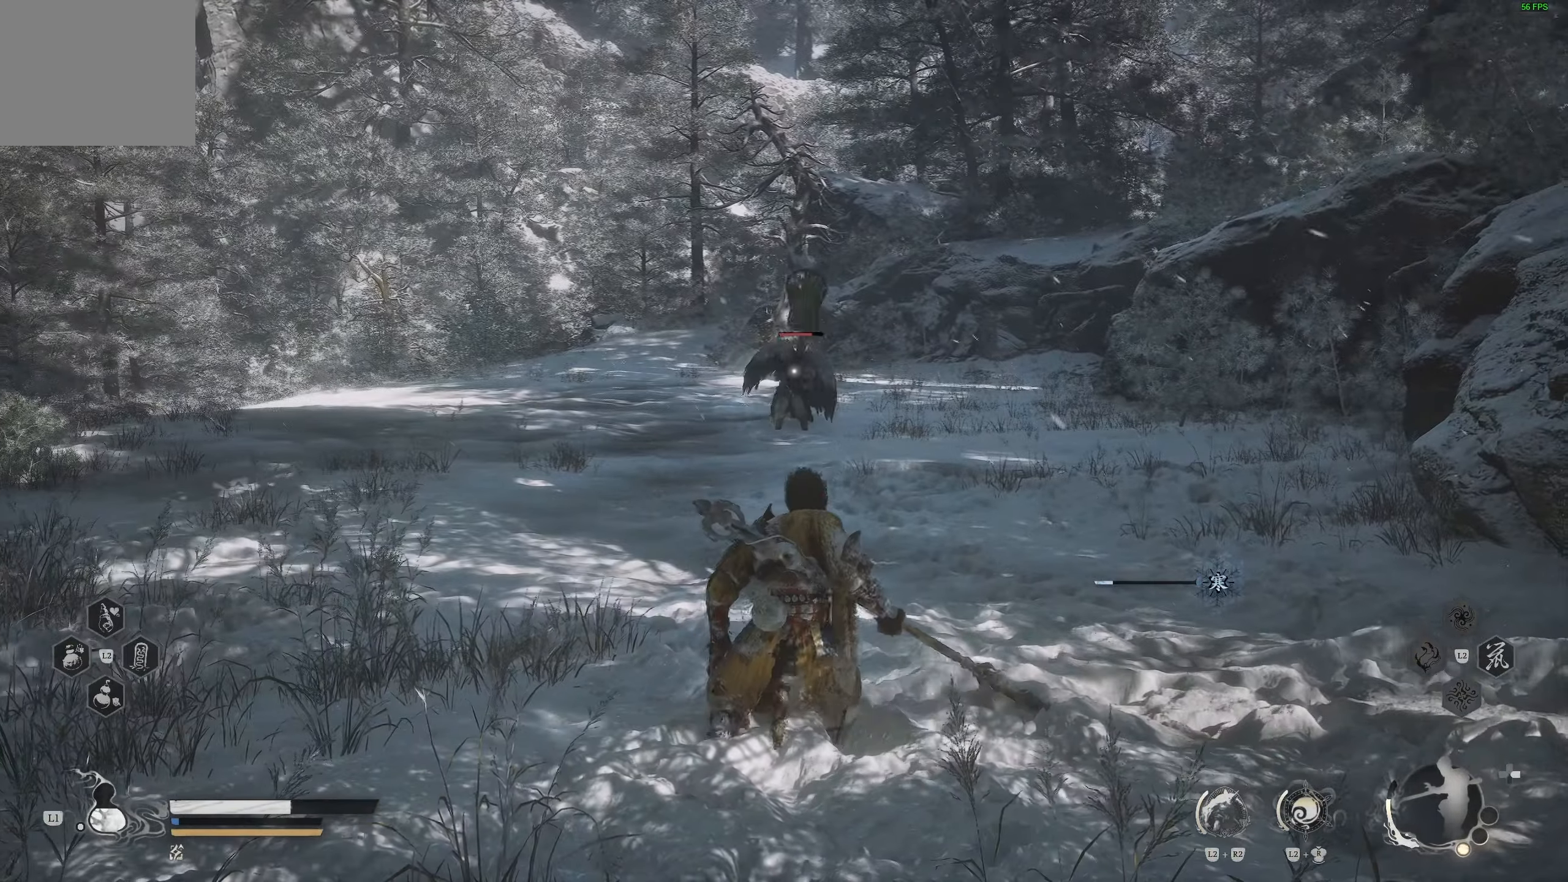
{"buttons": [], "left_stick": "down-right", "right_stick": "center", "events": []}
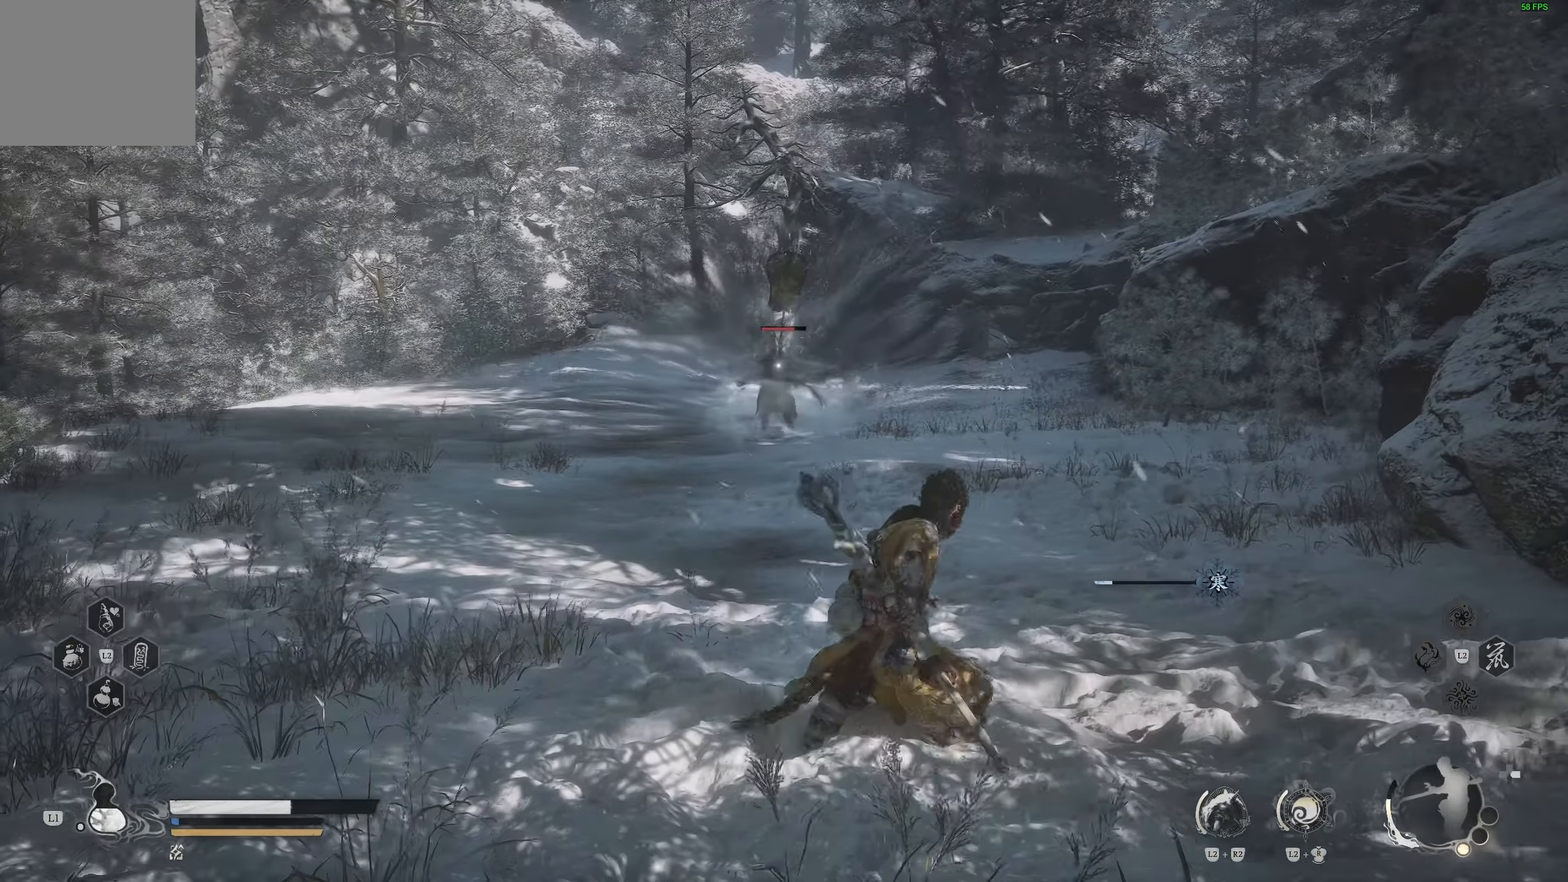
{"buttons": [], "left_stick": "down-right", "right_stick": "center", "events": []}
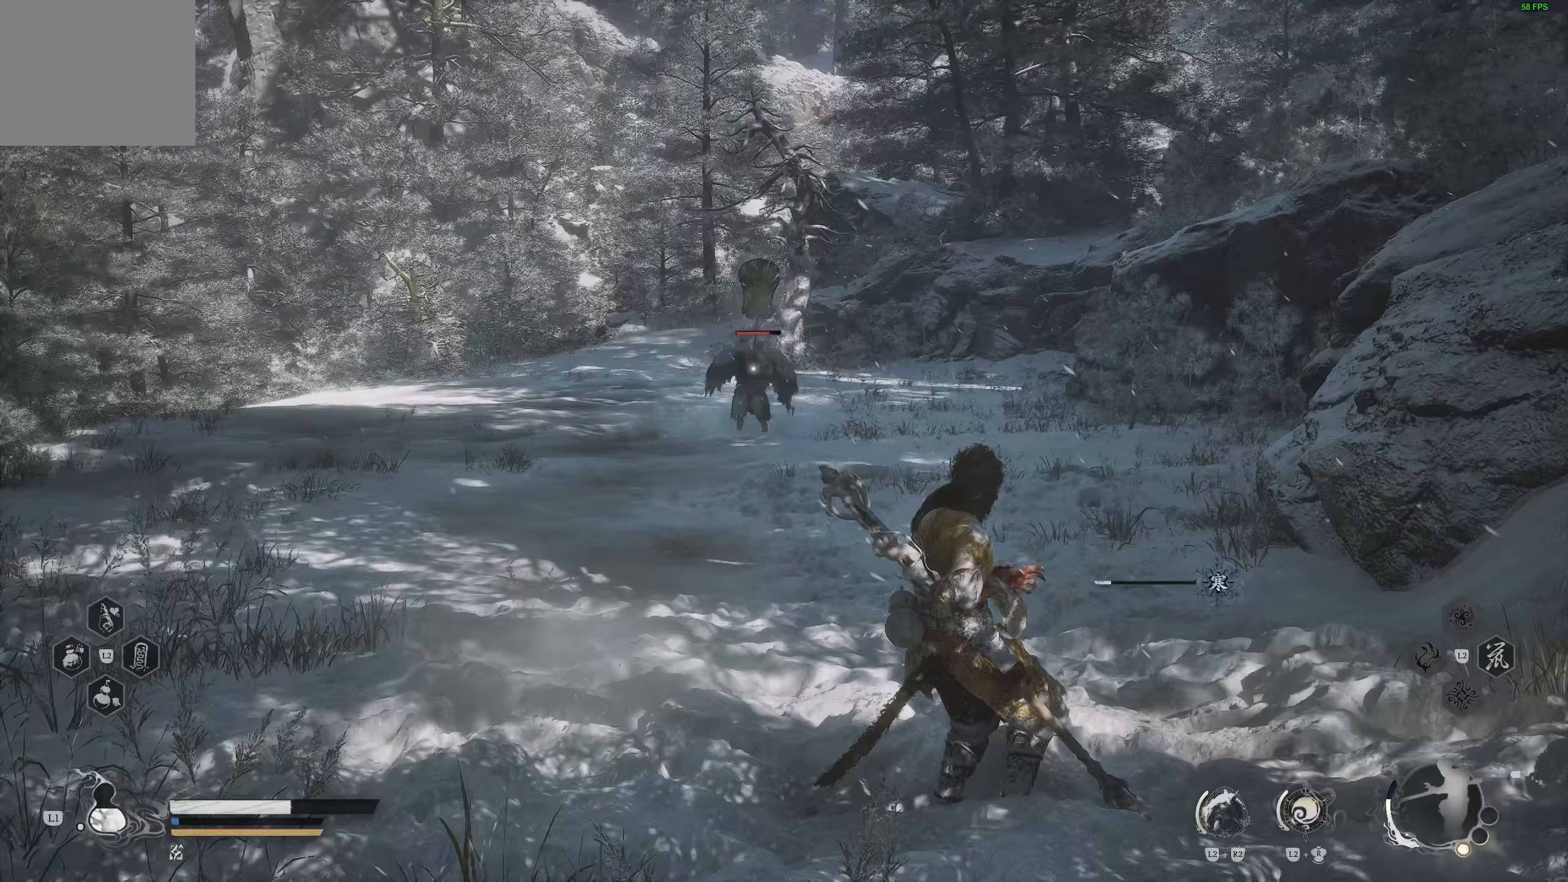
{"buttons": [], "left_stick": "center", "right_stick": "center", "events": [[400, "left_stick", "center"]]}